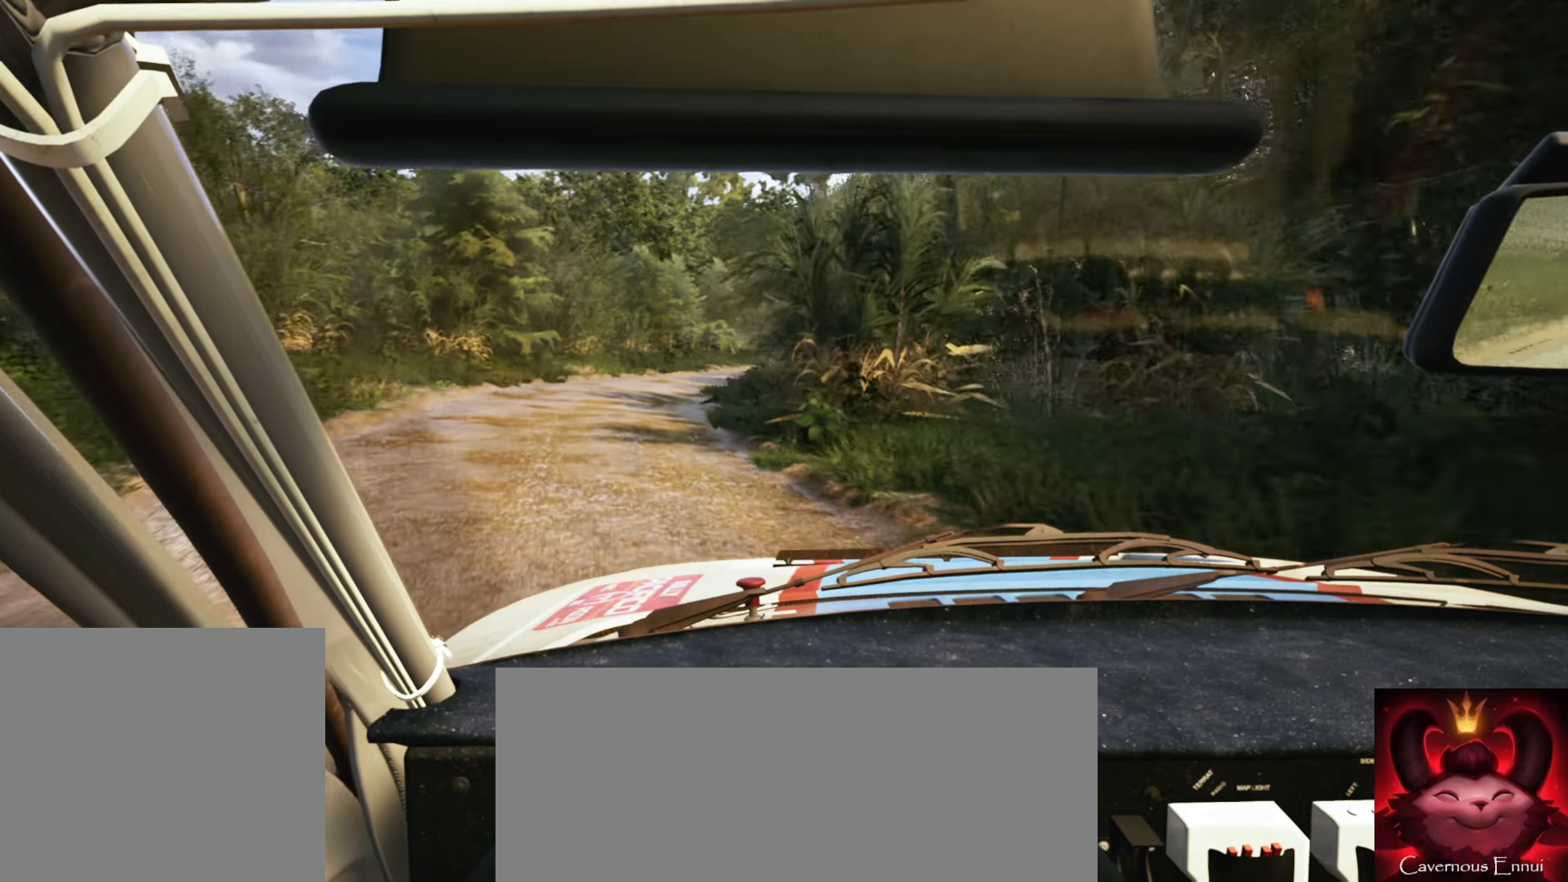
Gameplay with a controller (Xbox layout); each line is a JSON object with the inputs held at the frame after it. "events" lists button and stick changes between this image and that frame as [ms after this image, input, new state], when the widget could be followed in between.
{"buttons": [], "left_stick": "right", "right_stick": "center", "events": [[316, "left_stick", "right"]]}
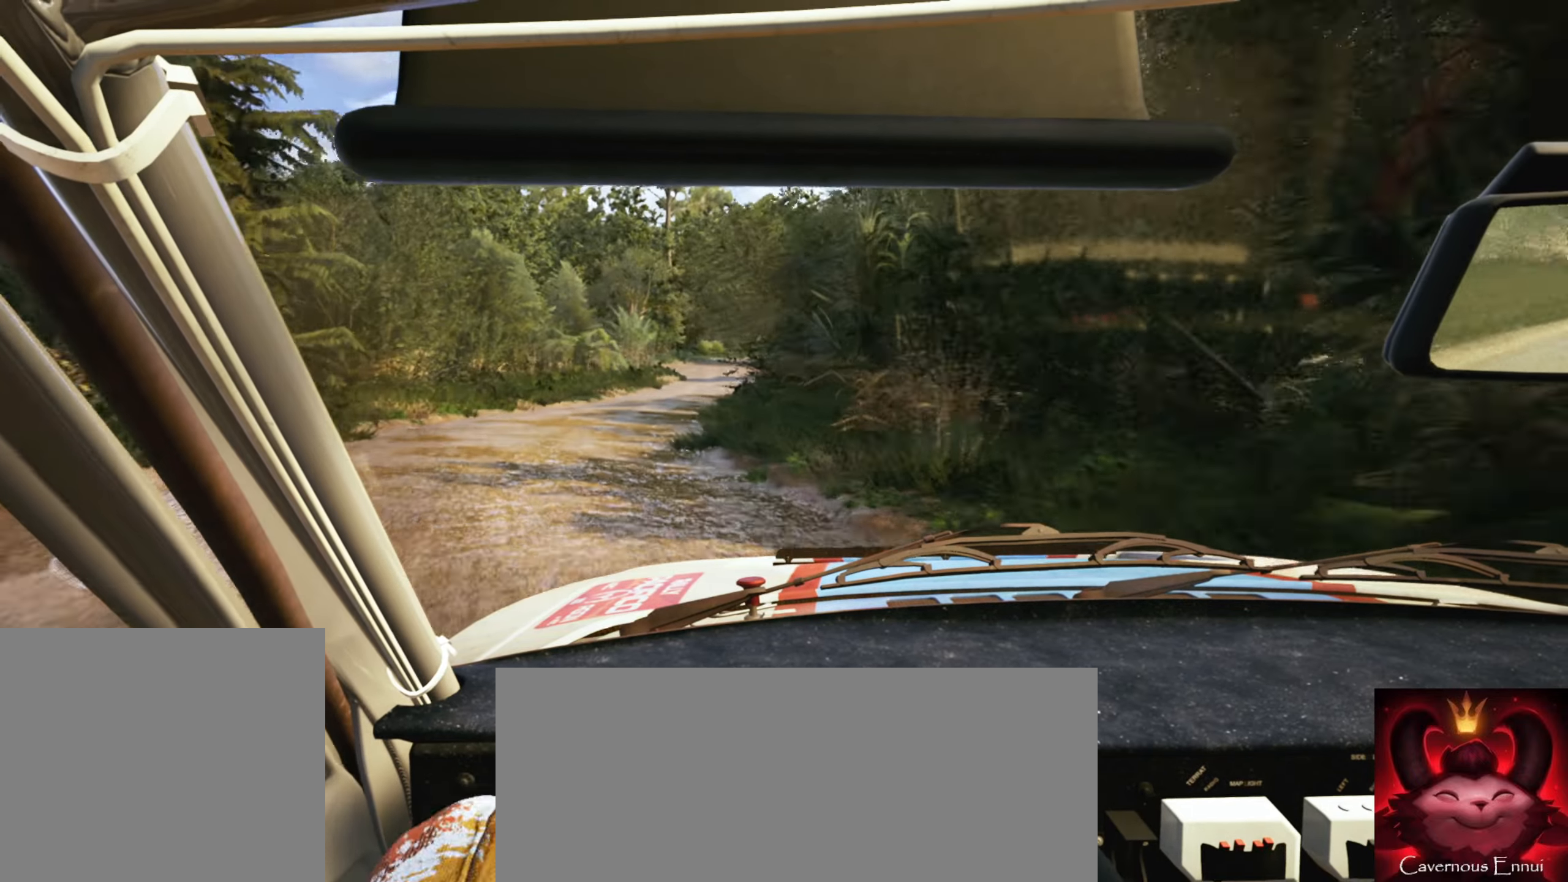
{"buttons": [], "left_stick": "center", "right_stick": "center", "events": [[16, "left_stick", "center"], [200, "left_stick", "right"], [416, "left_stick", "center"]]}
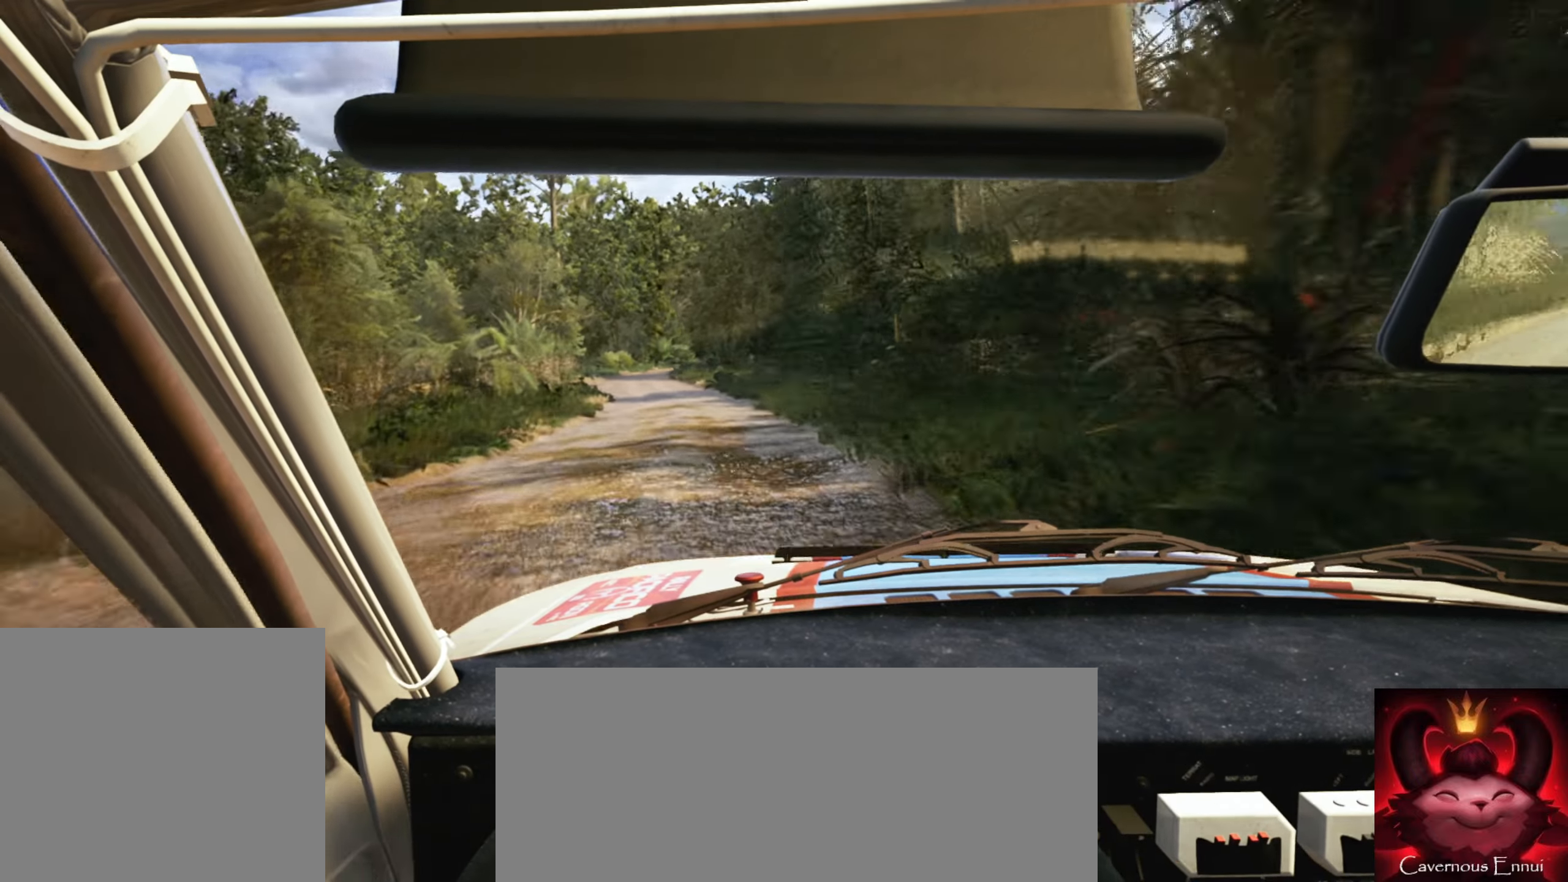
{"buttons": ["R1"], "left_stick": "center", "right_stick": "center", "events": [[33, "left_stick", "left"], [383, "left_stick", "center"], [500, "R1", "down"]]}
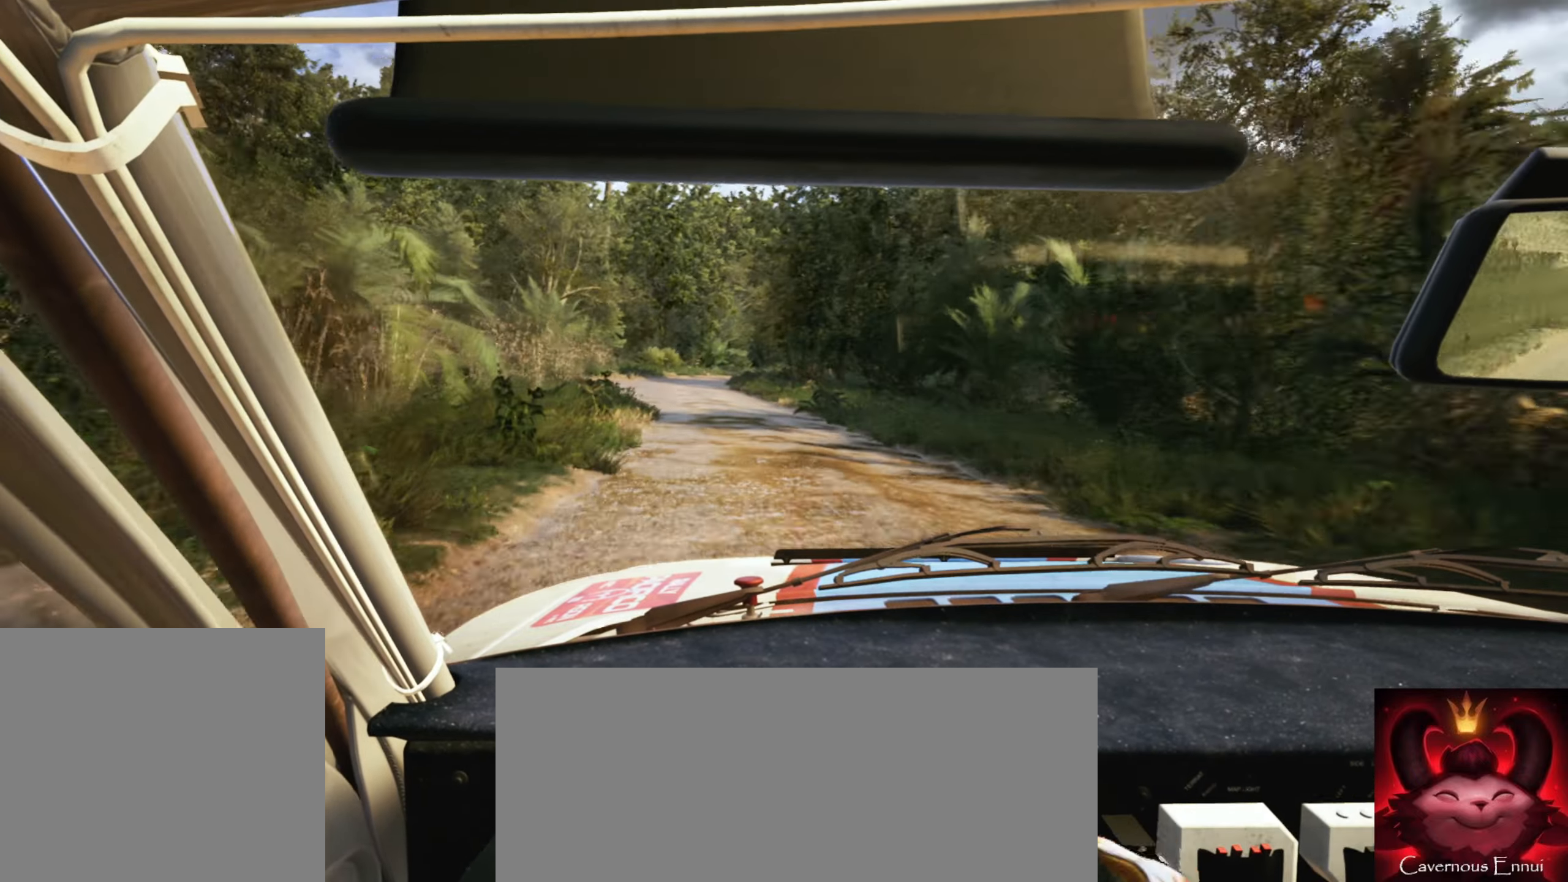
{"buttons": [], "left_stick": "center", "right_stick": "center", "events": [[66, "R1", "up"]]}
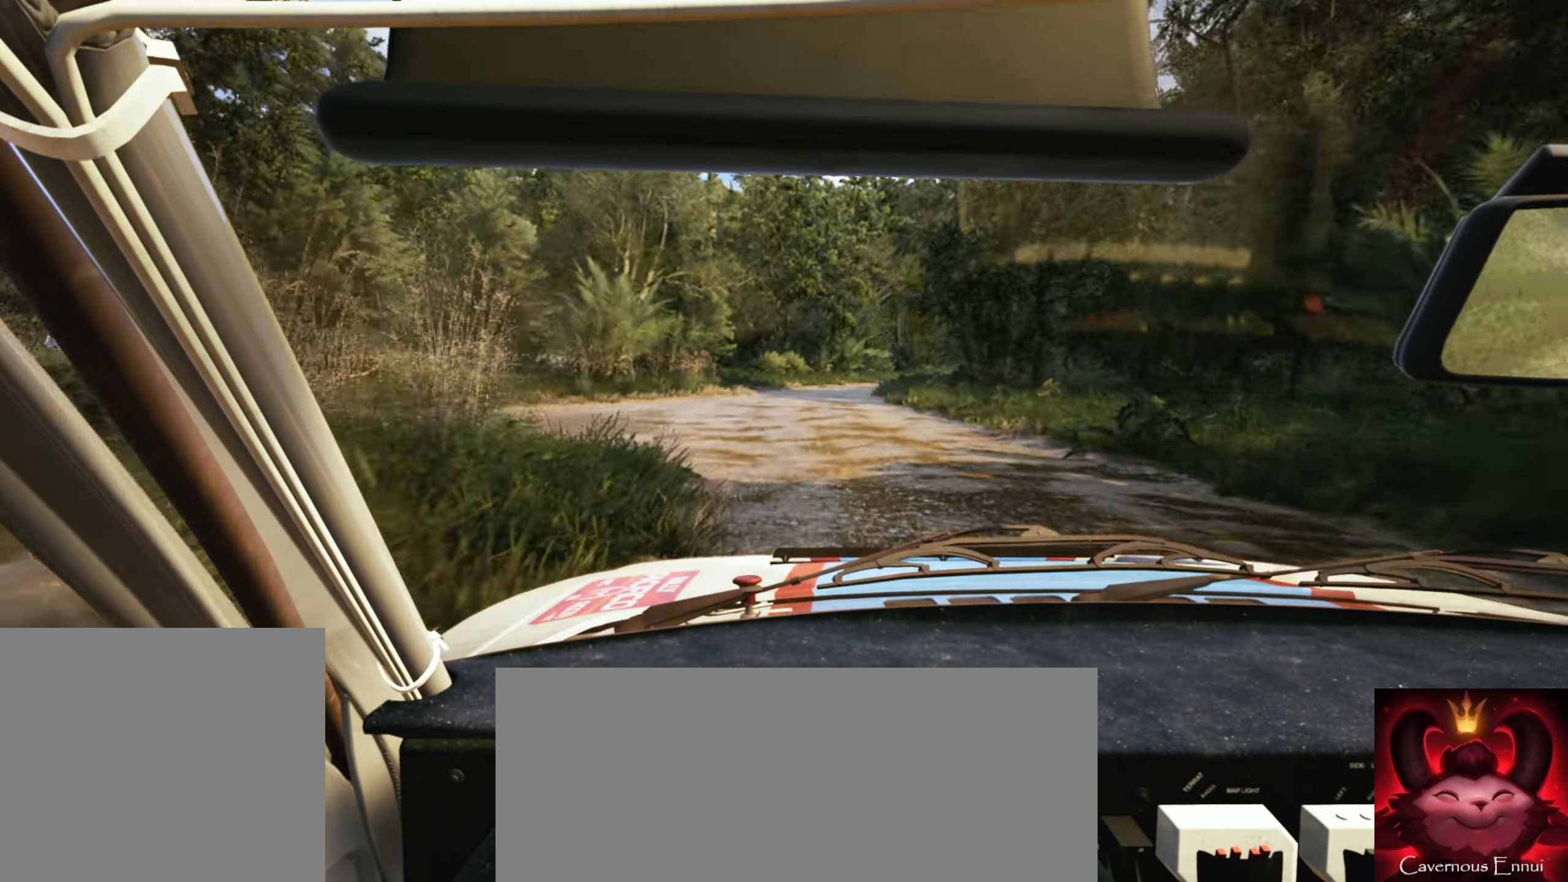
{"buttons": ["L2"], "left_stick": "right", "right_stick": "center", "events": [[100, "left_stick", "right"], [200, "L2", "down"]]}
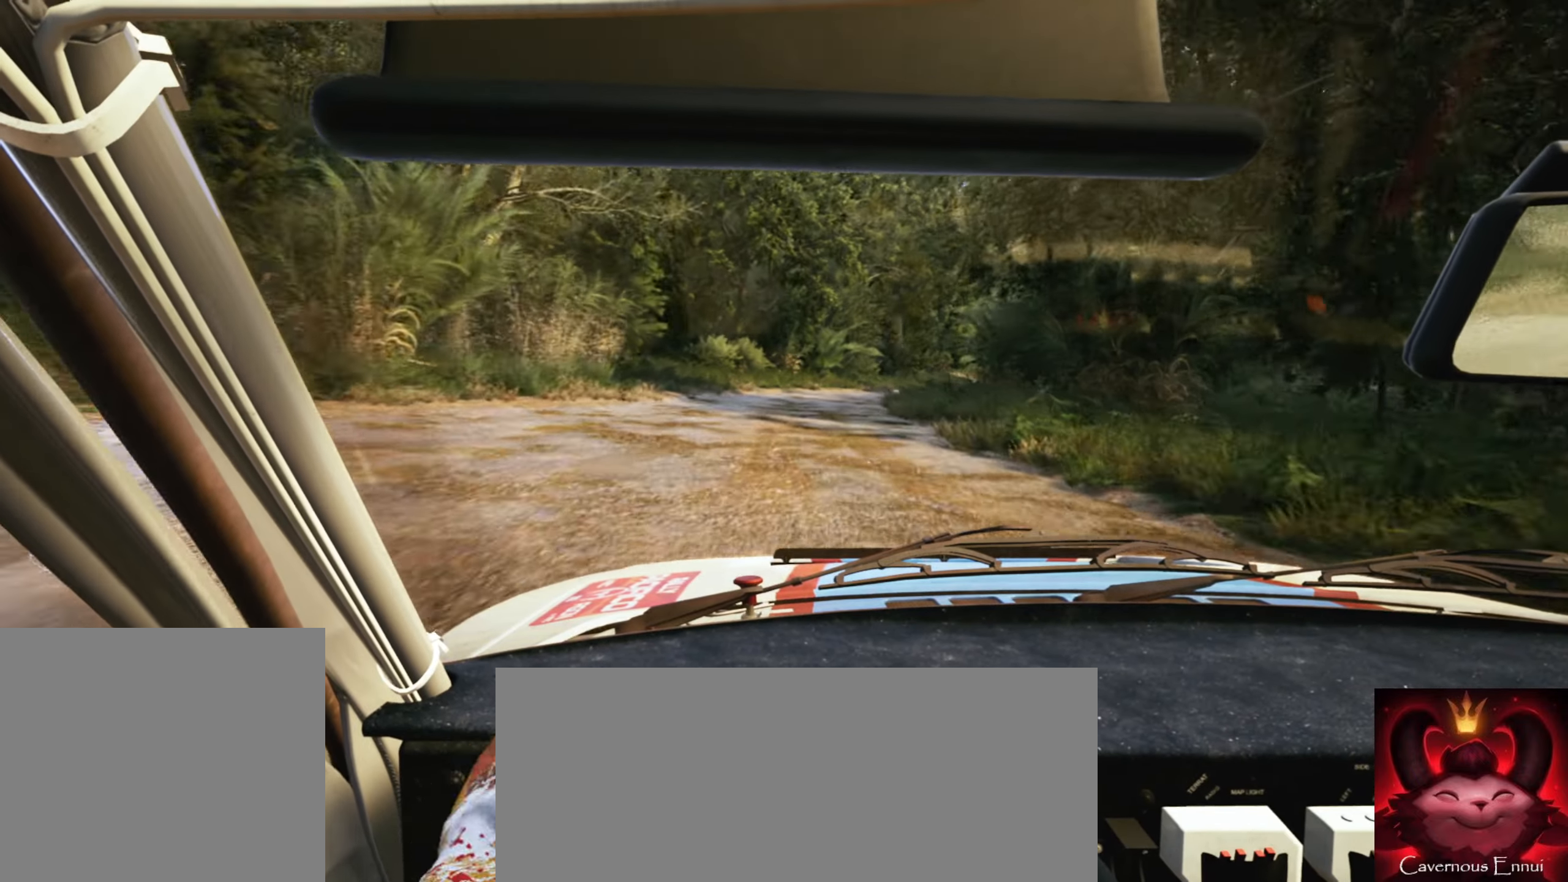
{"buttons": [], "left_stick": "right", "right_stick": "center", "events": [[83, "left_stick", "center"], [150, "right_stick", "down"], [183, "L2", "up"], [266, "left_stick", "right"], [283, "L2", "down"], [466, "right_stick", "center"], [483, "L2", "up"]]}
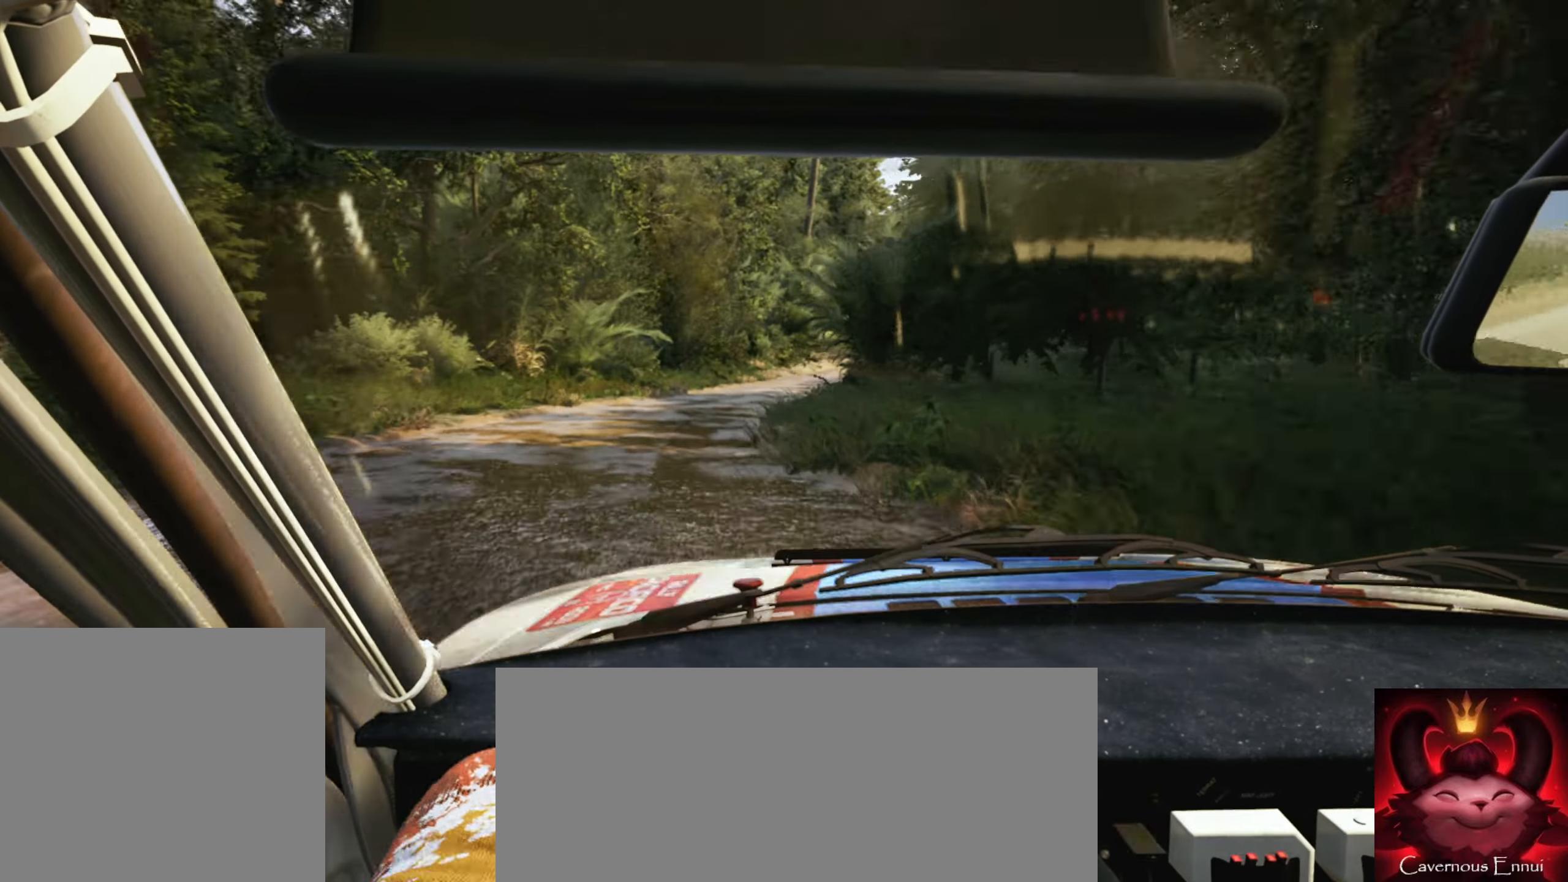
{"buttons": [], "left_stick": "down-left", "right_stick": "center", "events": [[50, "left_stick", "center"], [100, "right_stick", "down"], [133, "left_stick", "right"], [250, "left_stick", "center"], [250, "right_stick", "center"], [400, "left_stick", "down-left"]]}
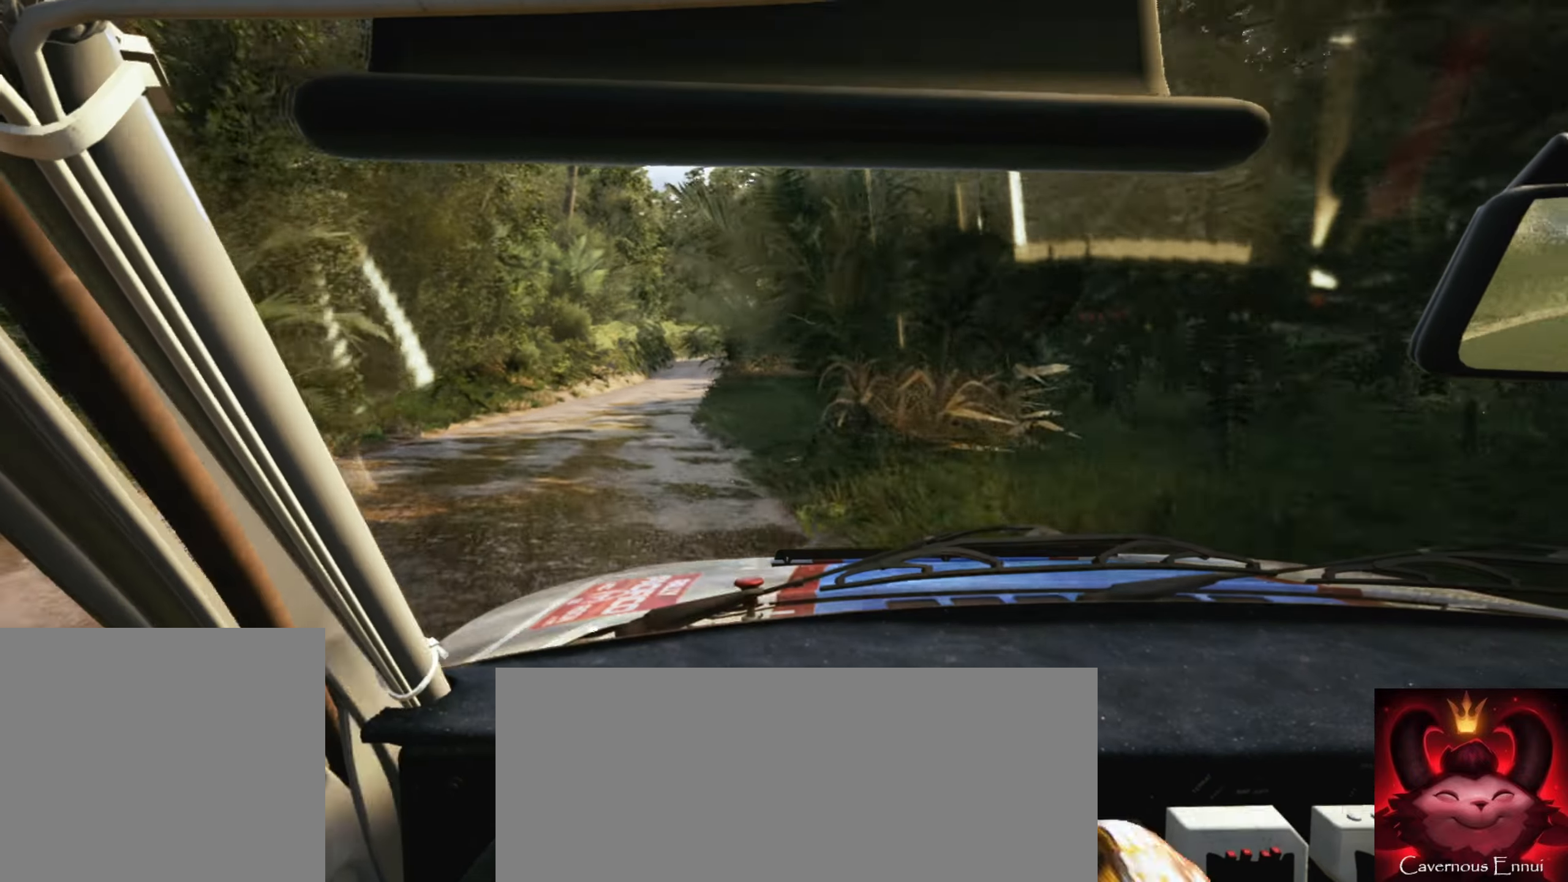
{"buttons": [], "left_stick": "center", "right_stick": "center", "events": [[16, "left_stick", "center"], [183, "left_stick", "left"], [500, "left_stick", "center"]]}
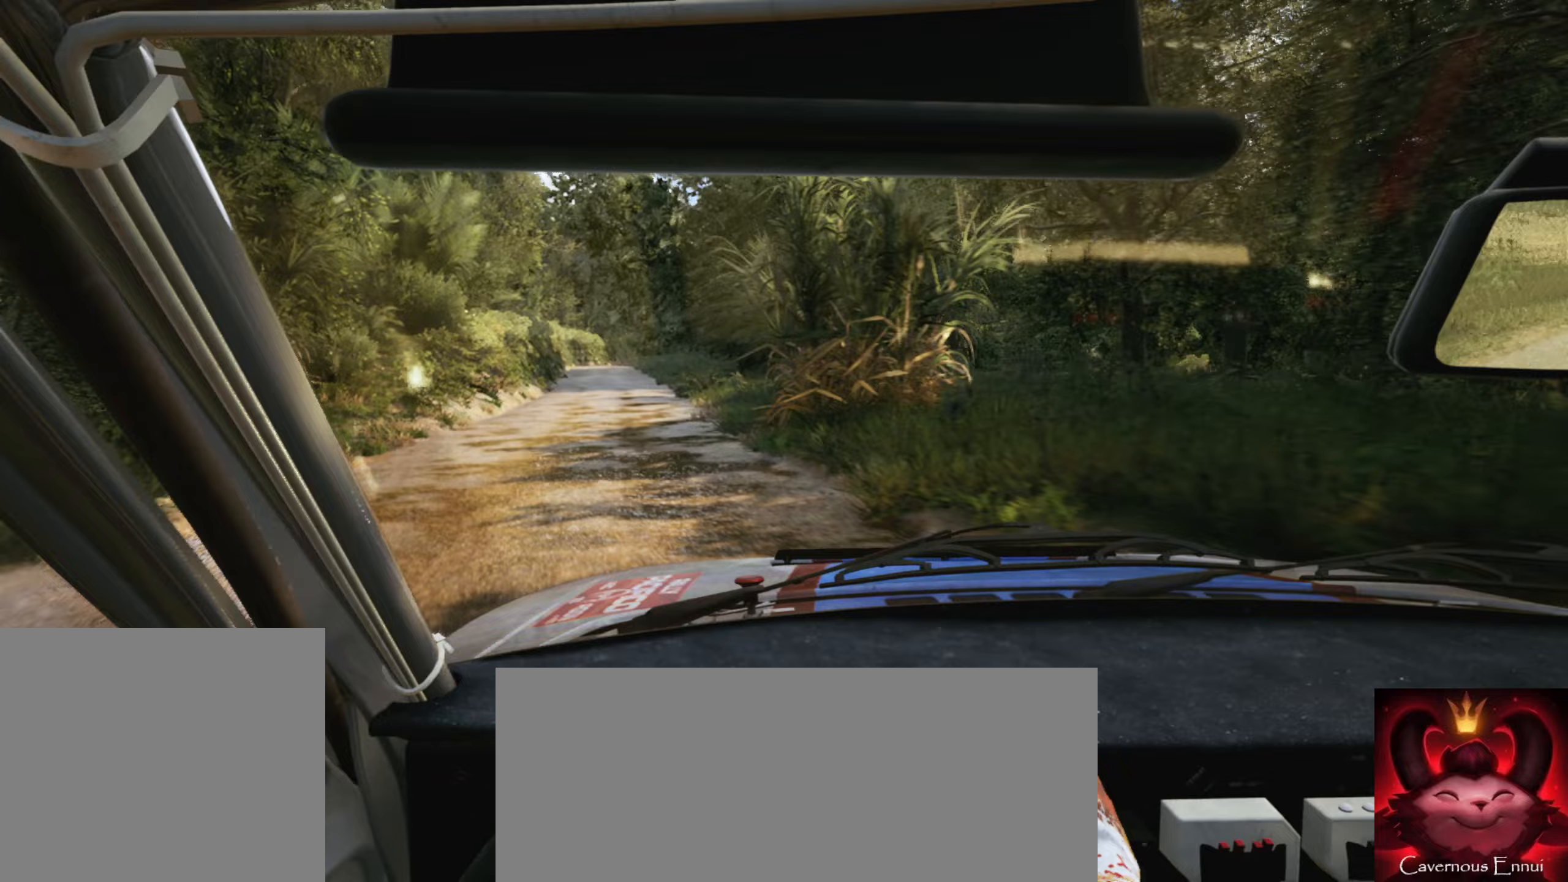
{"buttons": [], "left_stick": "right", "right_stick": "center", "events": [[133, "left_stick", "left"], [267, "left_stick", "center"], [450, "left_stick", "right"]]}
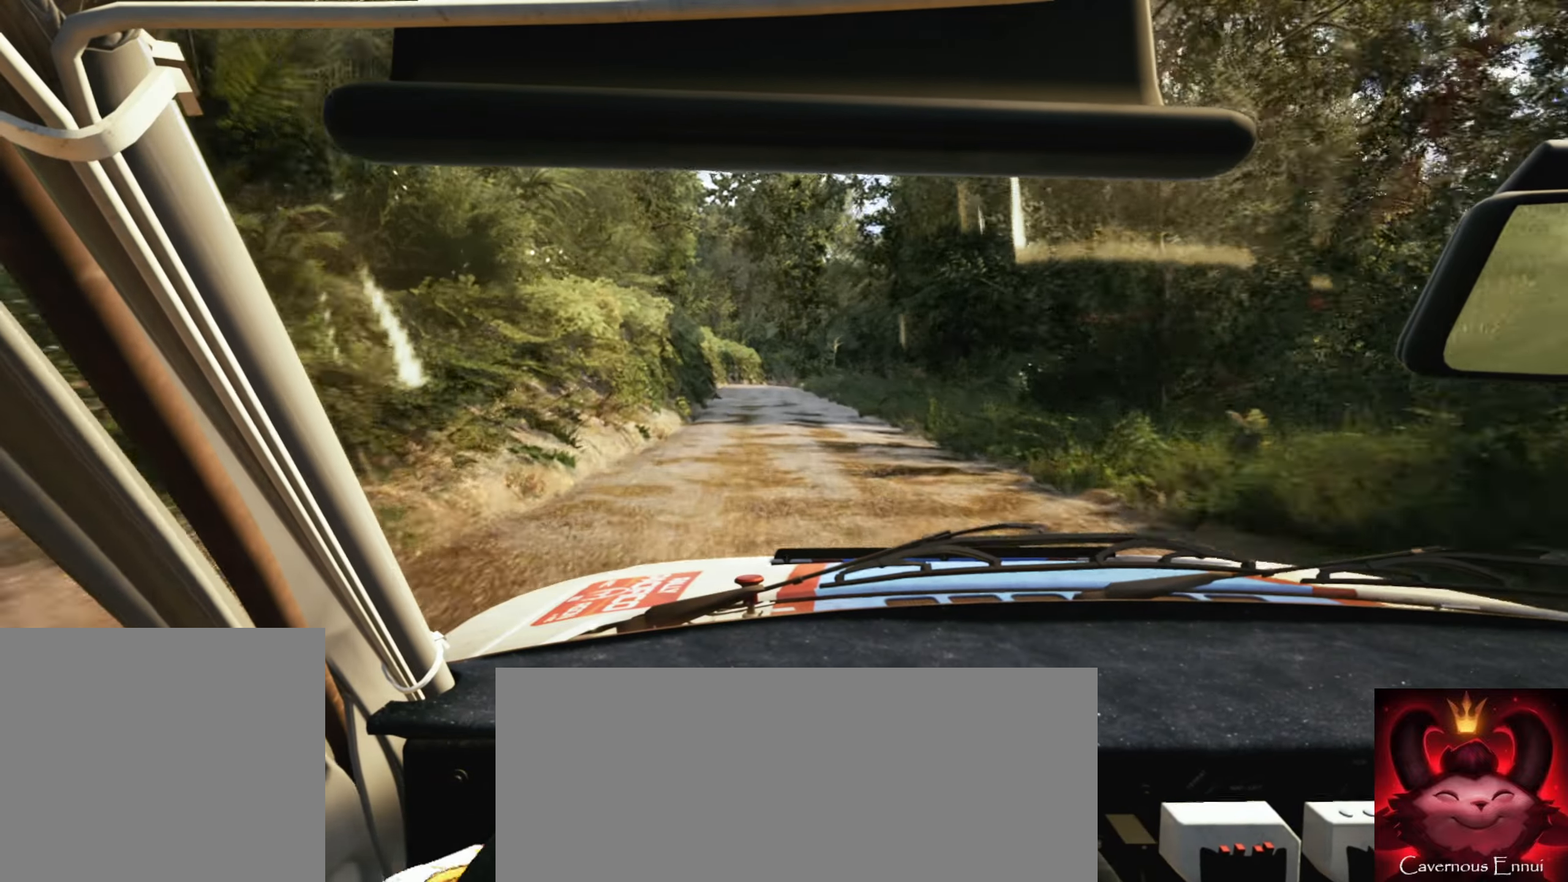
{"buttons": [], "left_stick": "center", "right_stick": "center", "events": [[133, "left_stick", "center"], [283, "left_stick", "left"], [433, "left_stick", "center"]]}
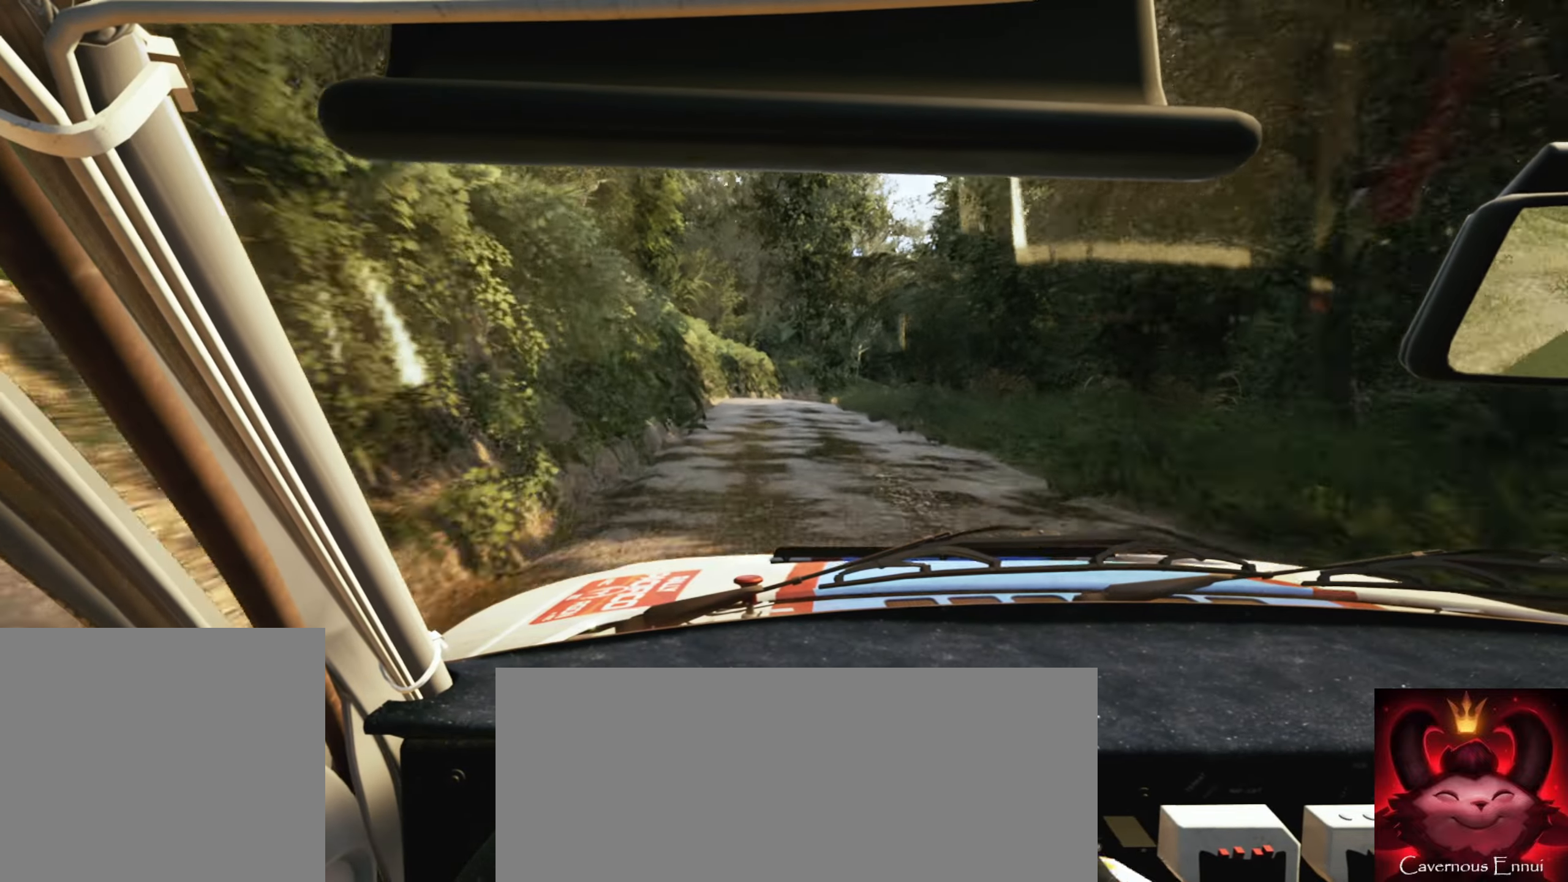
{"buttons": [], "left_stick": "center", "right_stick": "center", "events": [[117, "left_stick", "right"], [383, "left_stick", "center"]]}
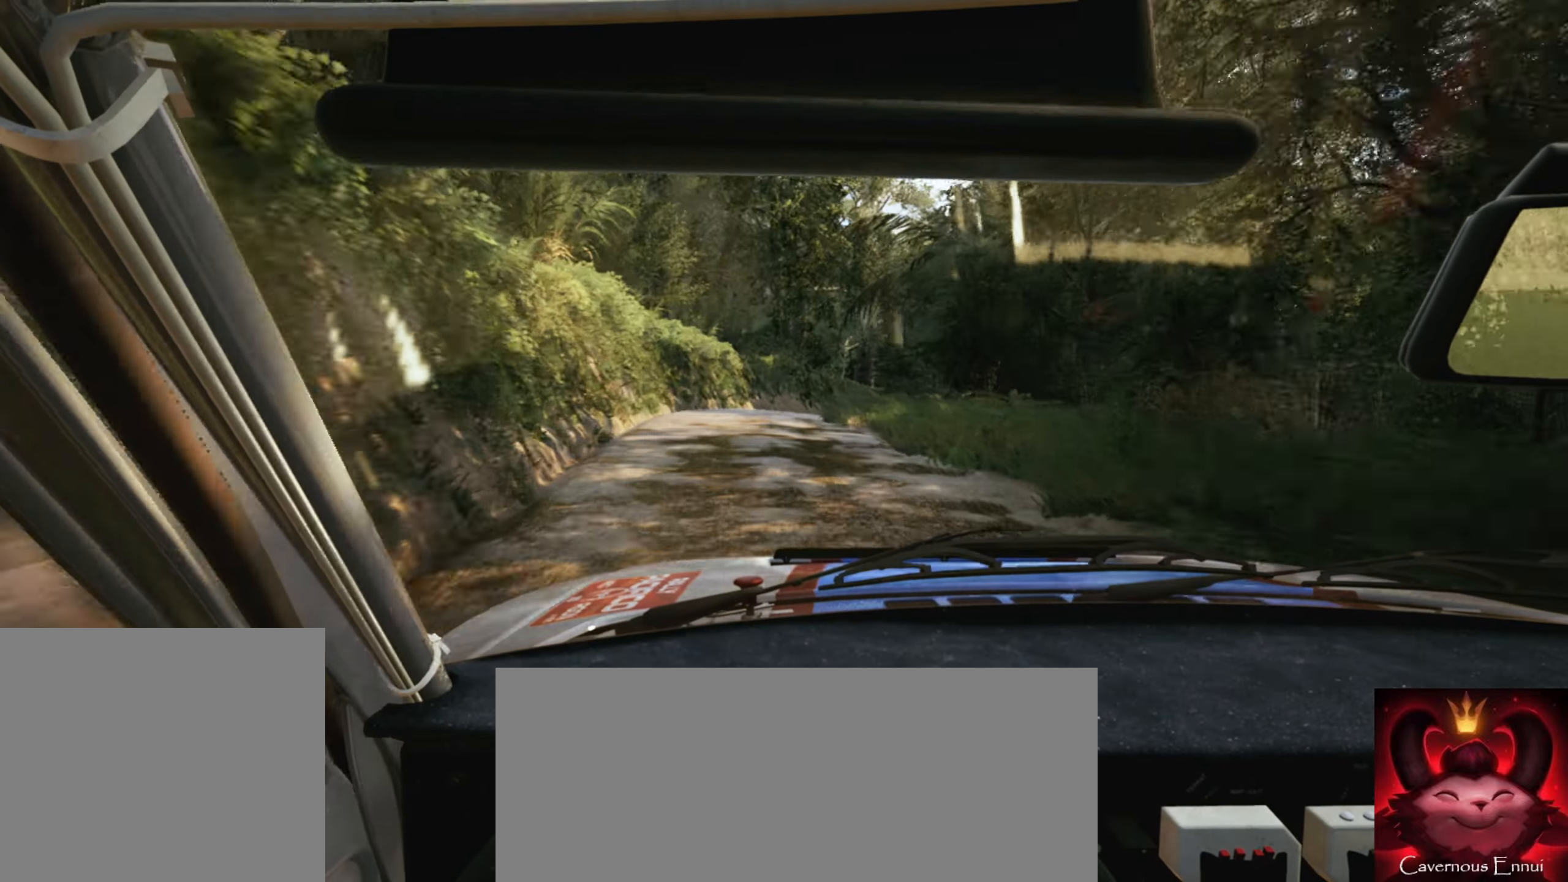
{"buttons": [], "left_stick": "right", "right_stick": "down", "events": [[17, "L2", "down"], [50, "left_stick", "right"], [167, "left_stick", "center"], [283, "right_stick", "down"], [367, "left_stick", "right"], [383, "L2", "up"]]}
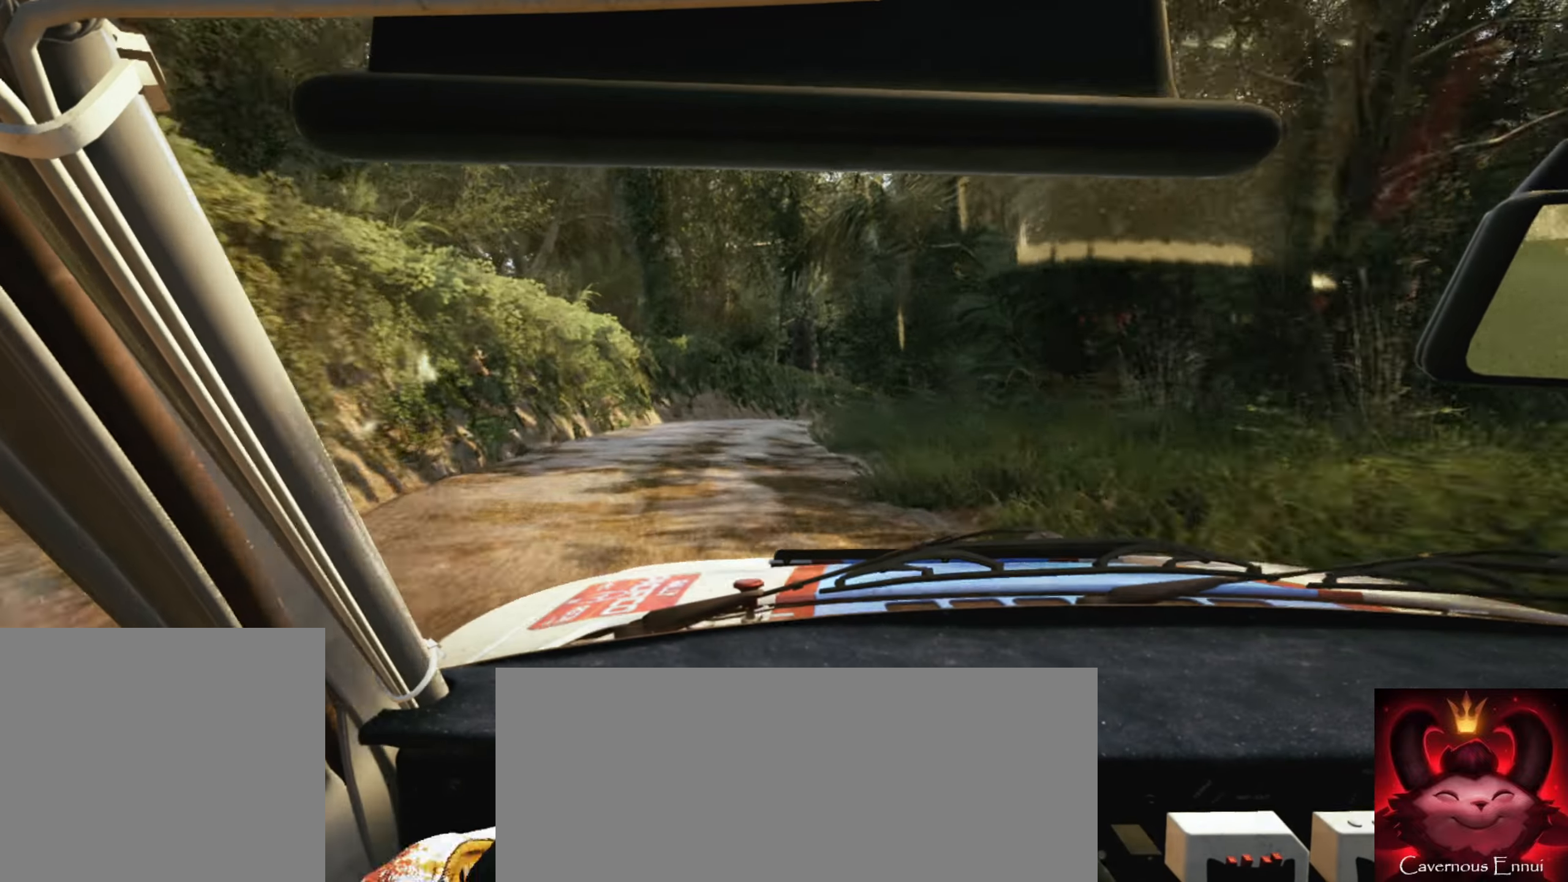
{"buttons": [], "left_stick": "center", "right_stick": "down", "events": [[133, "left_stick", "center"], [167, "right_stick", "center"], [267, "L2", "down"], [267, "right_stick", "down"], [300, "left_stick", "right"], [367, "L2", "up"], [483, "left_stick", "center"]]}
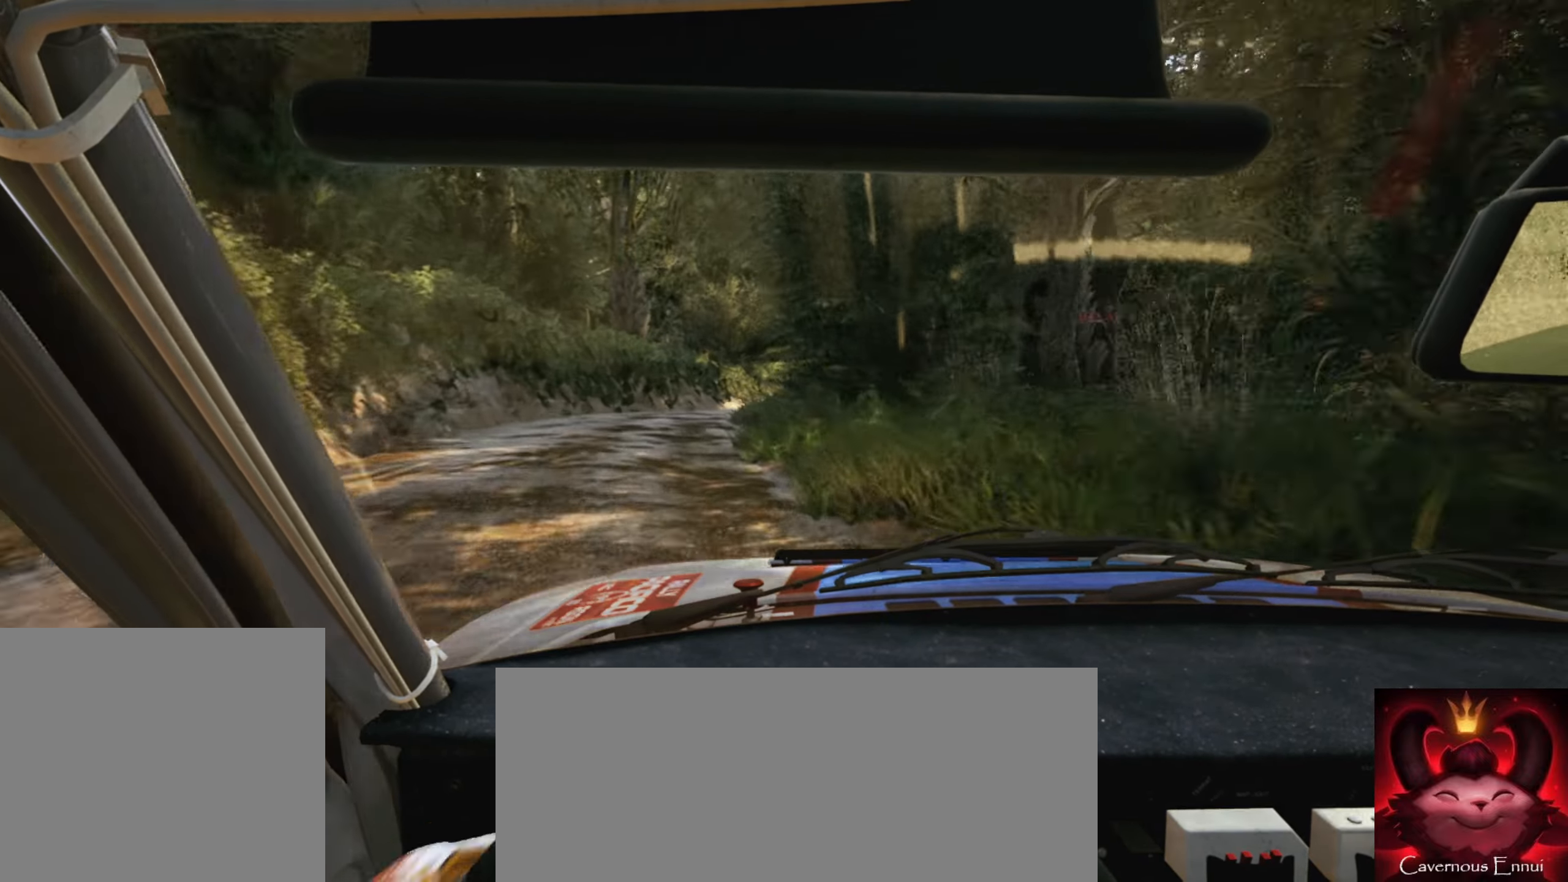
{"buttons": [], "left_stick": "right", "right_stick": "down", "events": [[100, "right_stick", "center"], [467, "left_stick", "right"], [500, "right_stick", "down"]]}
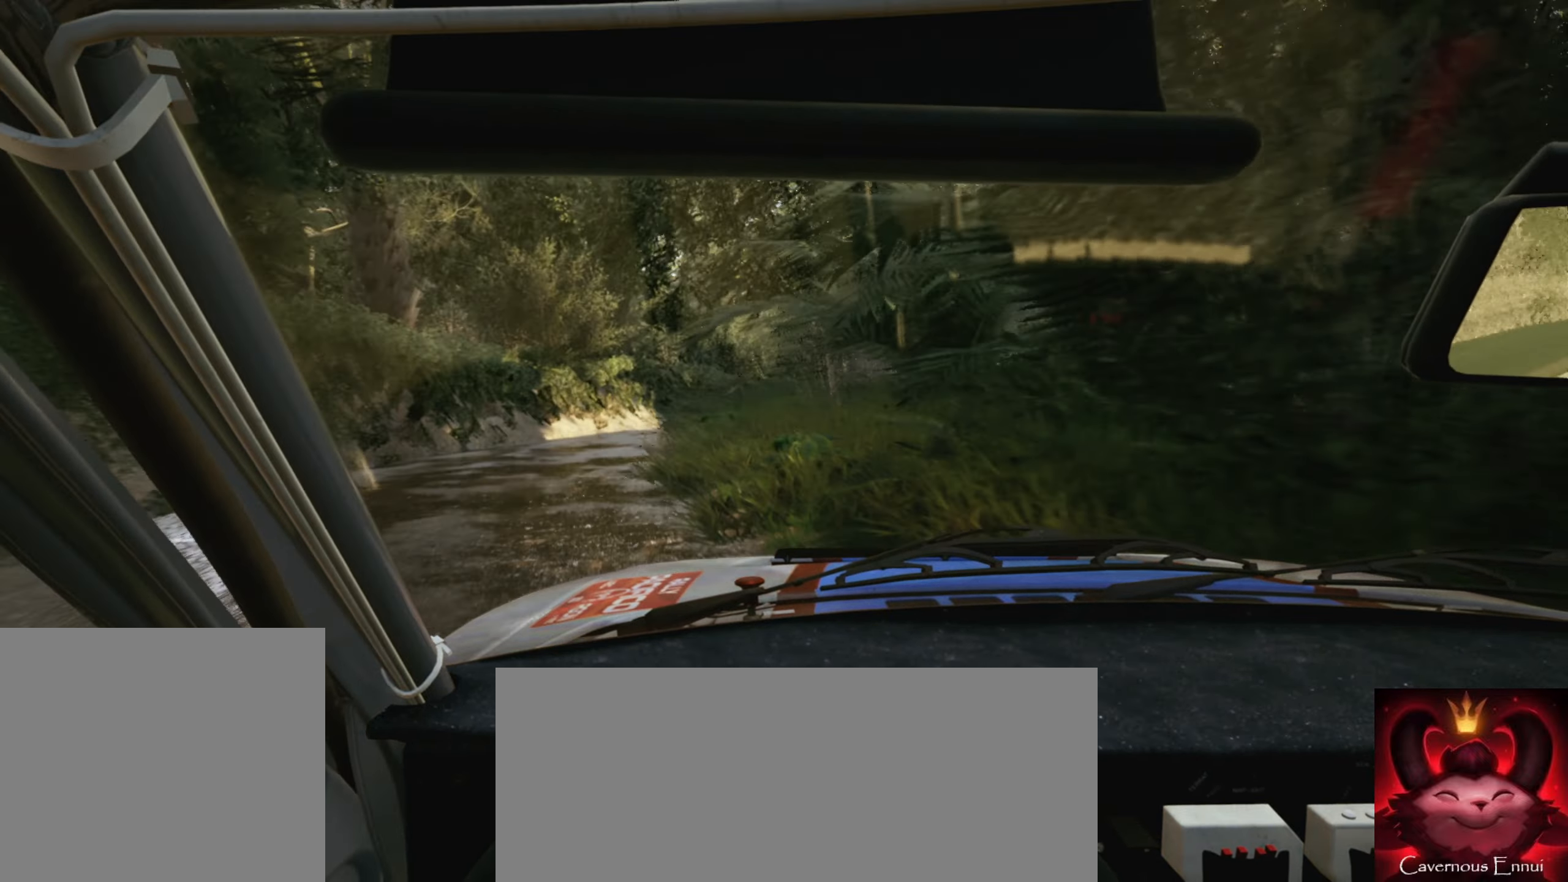
{"buttons": [], "left_stick": "center", "right_stick": "down", "events": [[117, "left_stick", "center"], [250, "right_stick", "center"], [483, "right_stick", "down"]]}
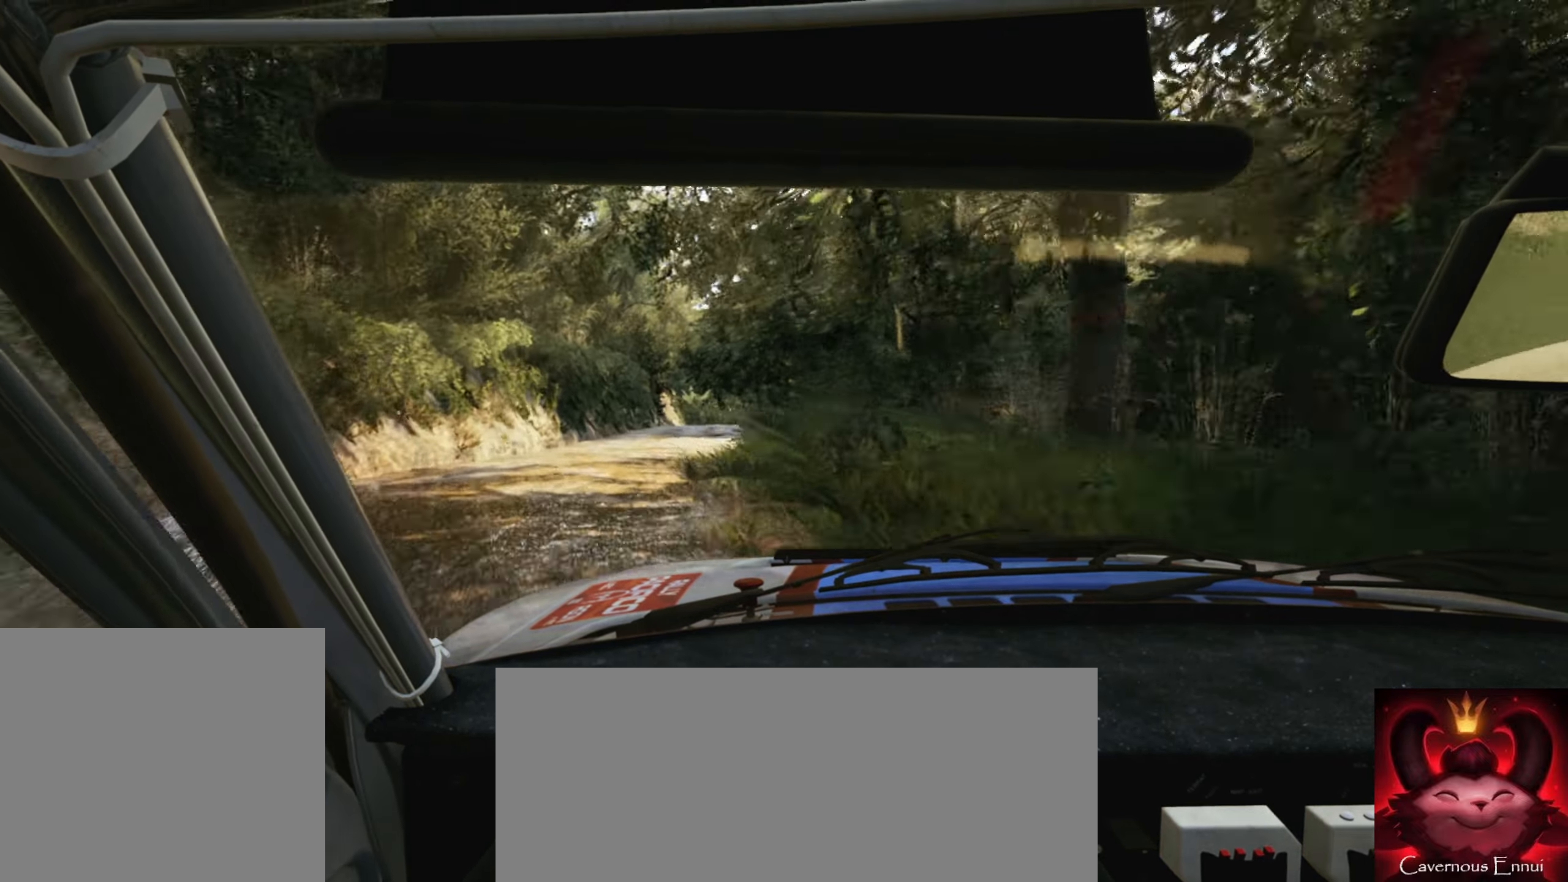
{"buttons": [], "left_stick": "center", "right_stick": "center", "events": [[50, "left_stick", "right"], [267, "right_stick", "center"], [283, "left_stick", "center"]]}
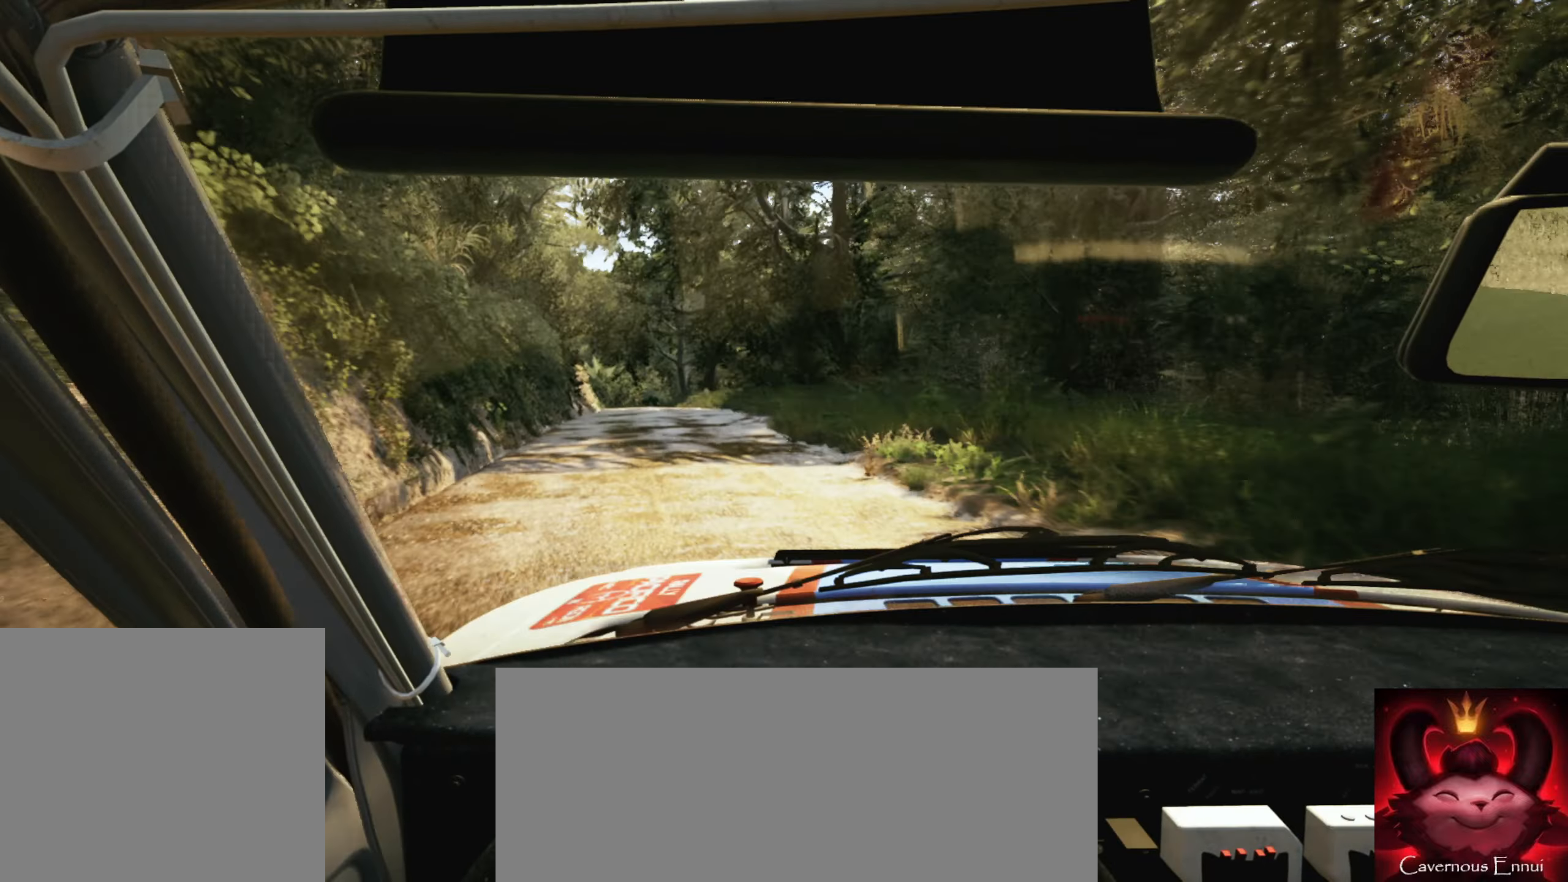
{"buttons": [], "left_stick": "left", "right_stick": "center", "events": [[67, "left_stick", "left"], [334, "left_stick", "center"], [384, "left_stick", "left"]]}
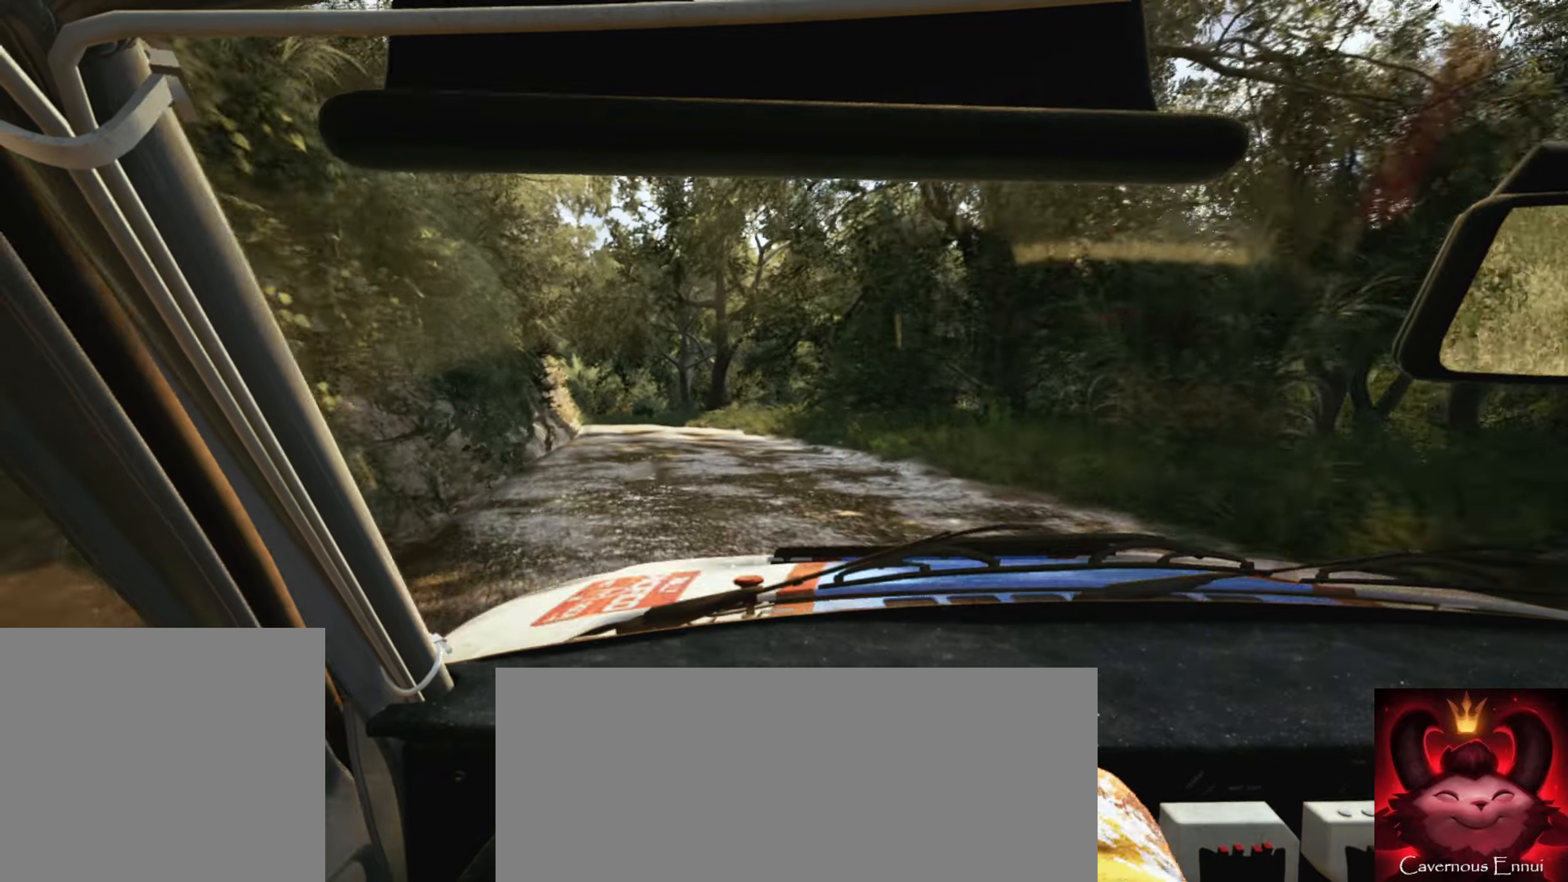
{"buttons": ["L2"], "left_stick": "center", "right_stick": "center", "events": [[100, "left_stick", "center"], [450, "L2", "down"]]}
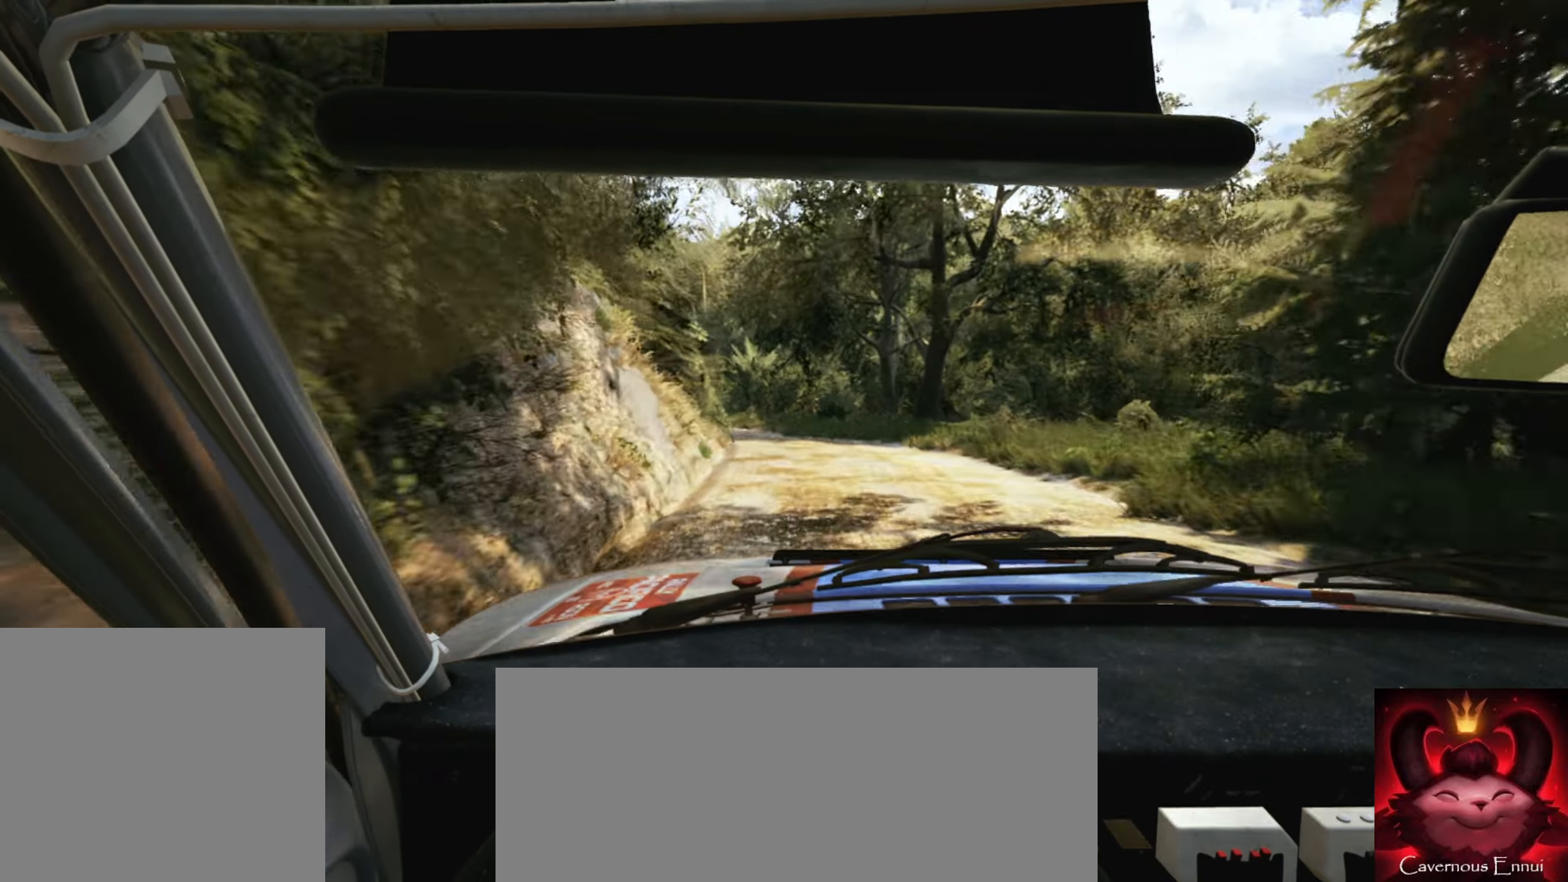
{"buttons": ["L2"], "left_stick": "left", "right_stick": "center", "events": [[50, "left_stick", "right"], [117, "left_stick", "center"], [234, "L1", "down"], [300, "left_stick", "left"], [334, "L1", "up"]]}
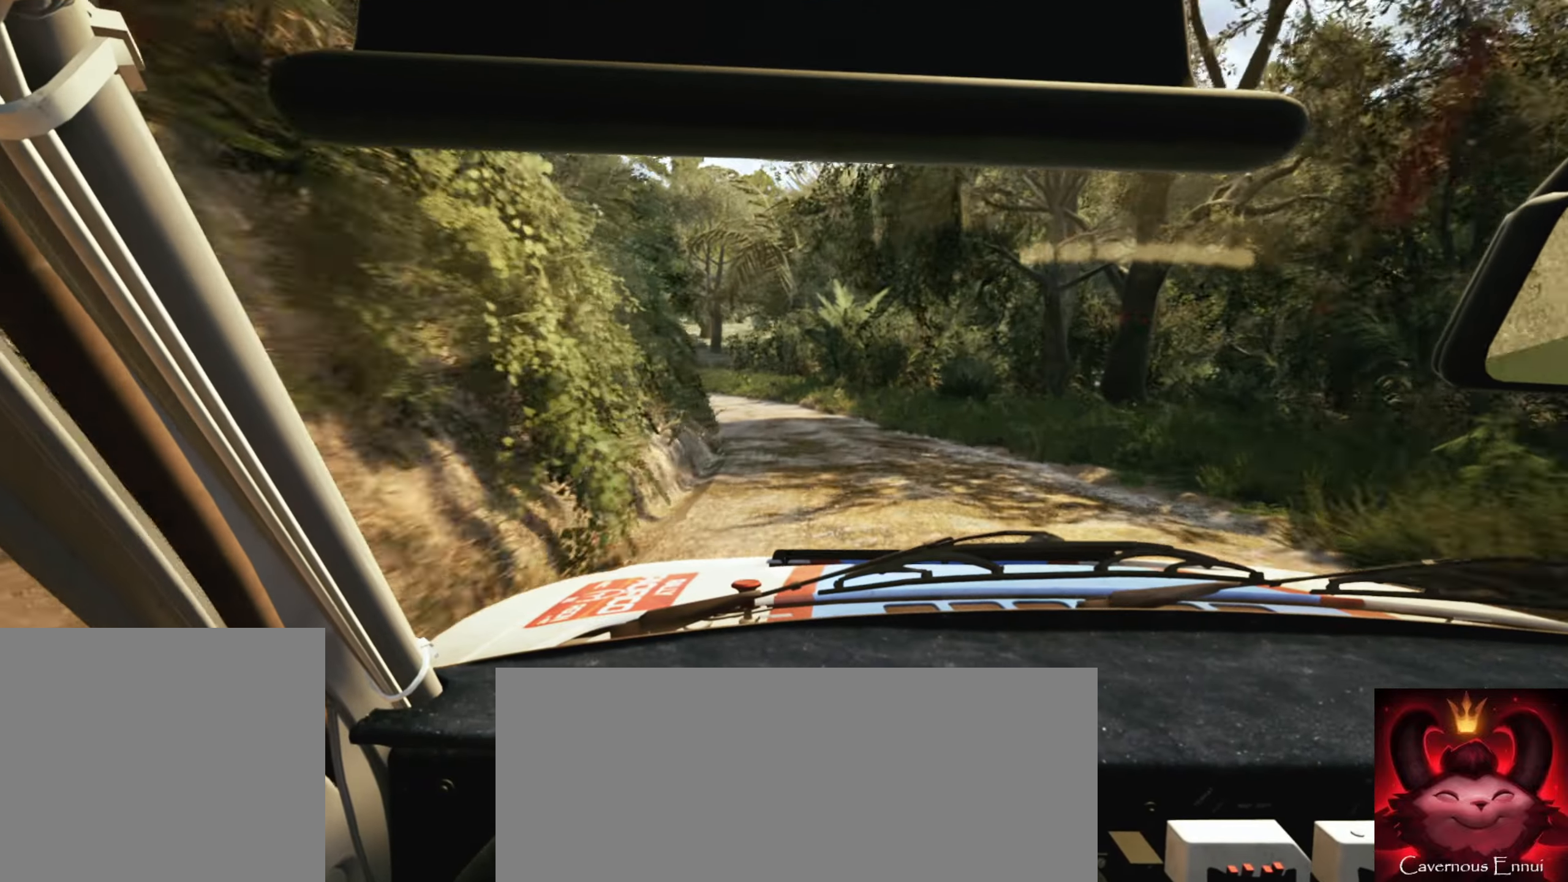
{"buttons": [], "left_stick": "right", "right_stick": "center", "events": [[134, "right_stick", "down"], [167, "left_stick", "center"], [217, "L2", "up"], [434, "right_stick", "center"], [467, "left_stick", "right"]]}
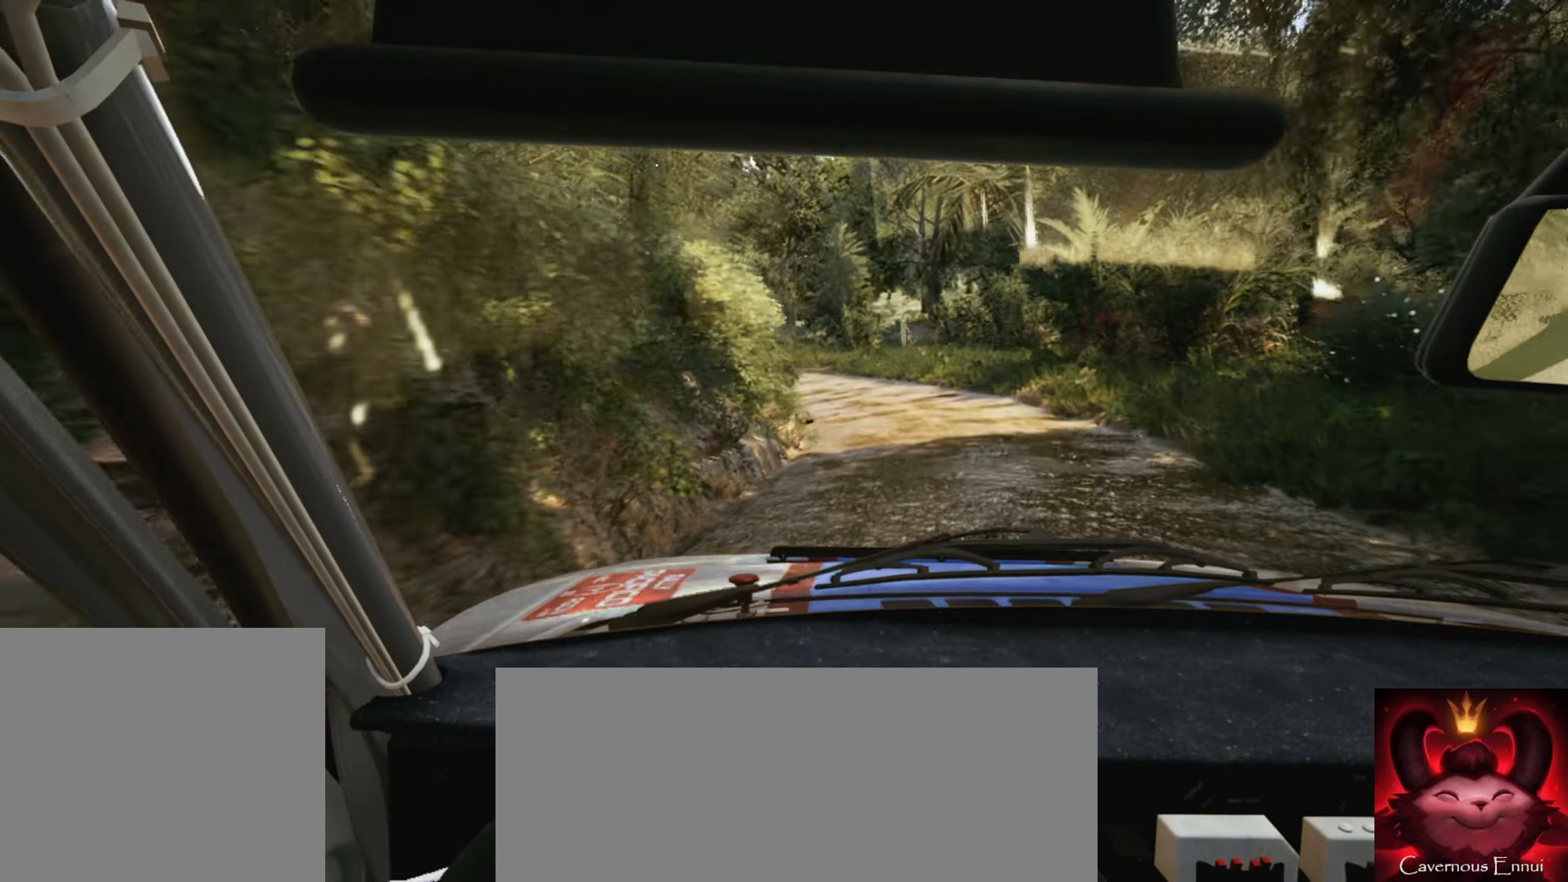
{"buttons": [], "left_stick": "left", "right_stick": "center", "events": [[34, "right_stick", "down"], [117, "left_stick", "center"], [200, "left_stick", "left"], [217, "right_stick", "center"]]}
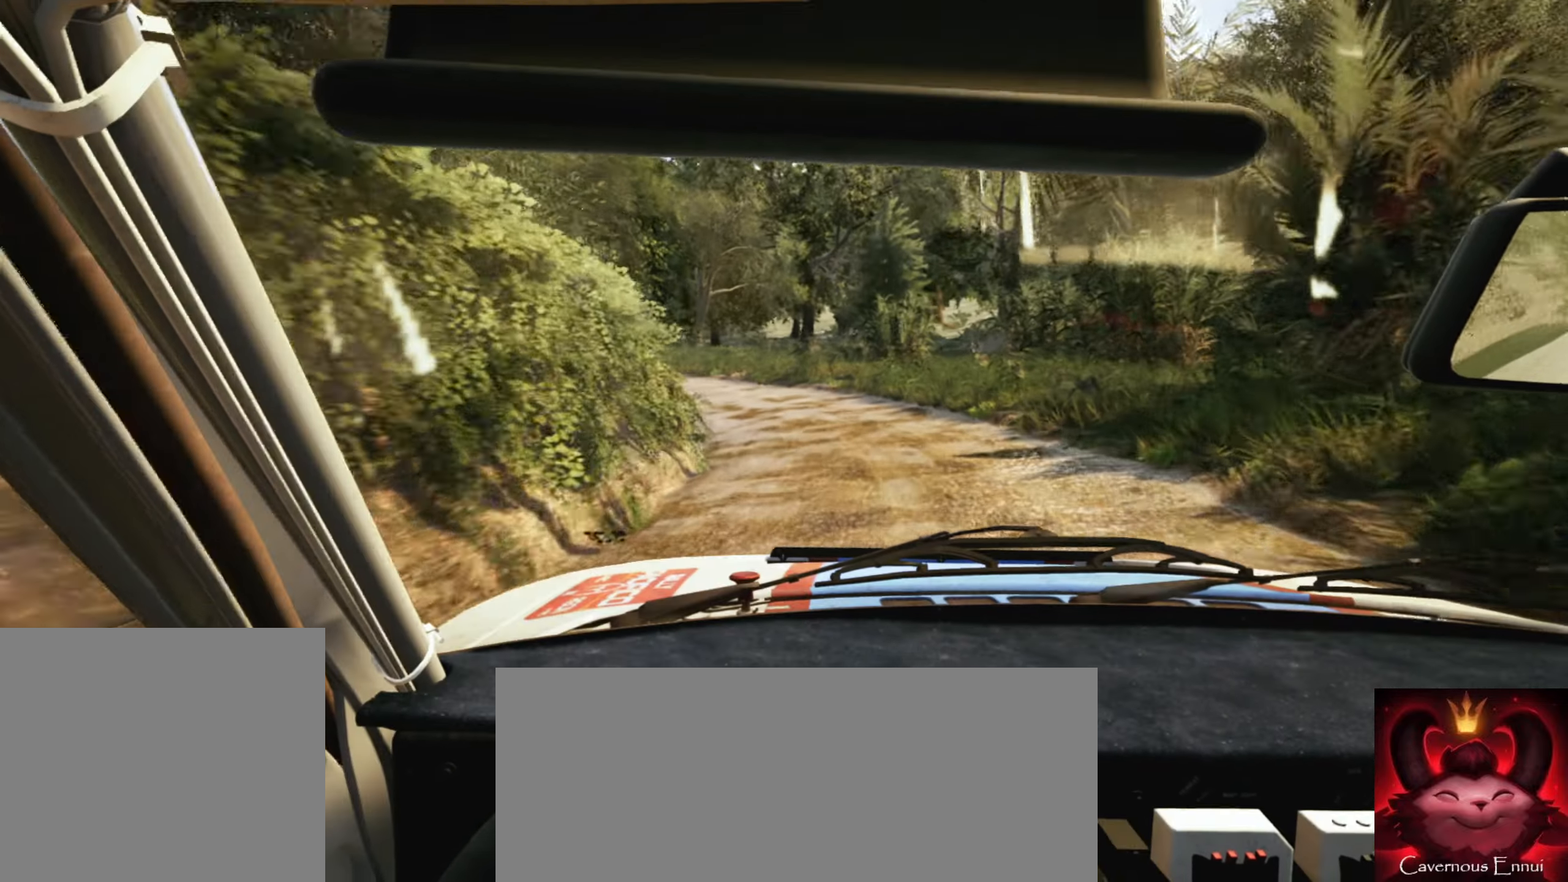
{"buttons": [], "left_stick": "left", "right_stick": "down", "events": [[84, "left_stick", "center"], [134, "right_stick", "down"], [184, "L2", "down"], [184, "left_stick", "left"], [284, "L2", "up"]]}
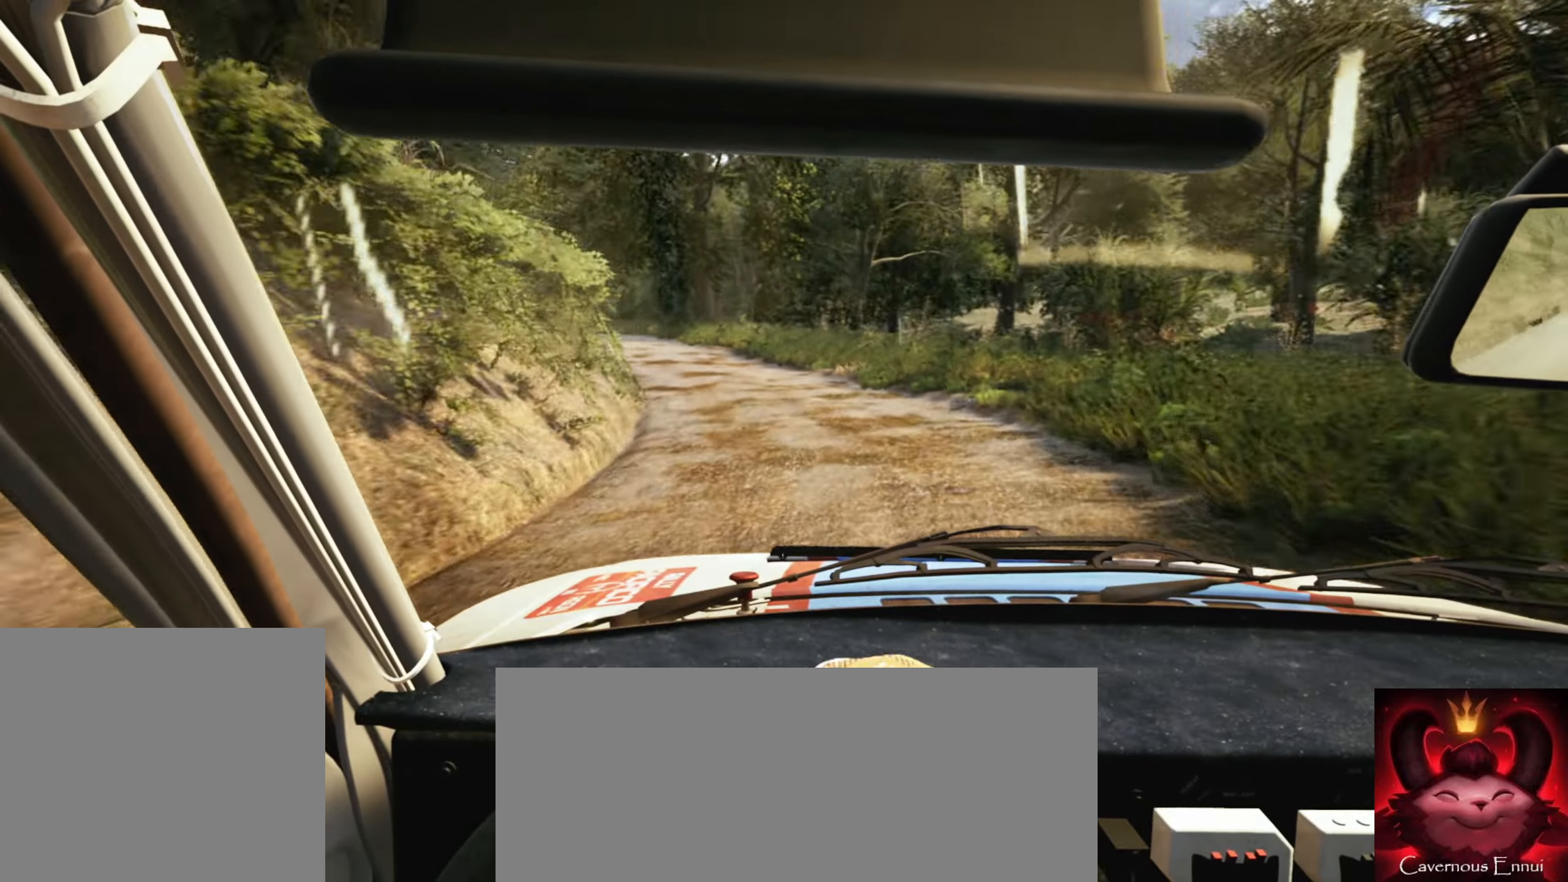
{"buttons": [], "left_stick": "center", "right_stick": "center", "events": [[234, "left_stick", "center"], [417, "right_stick", "center"]]}
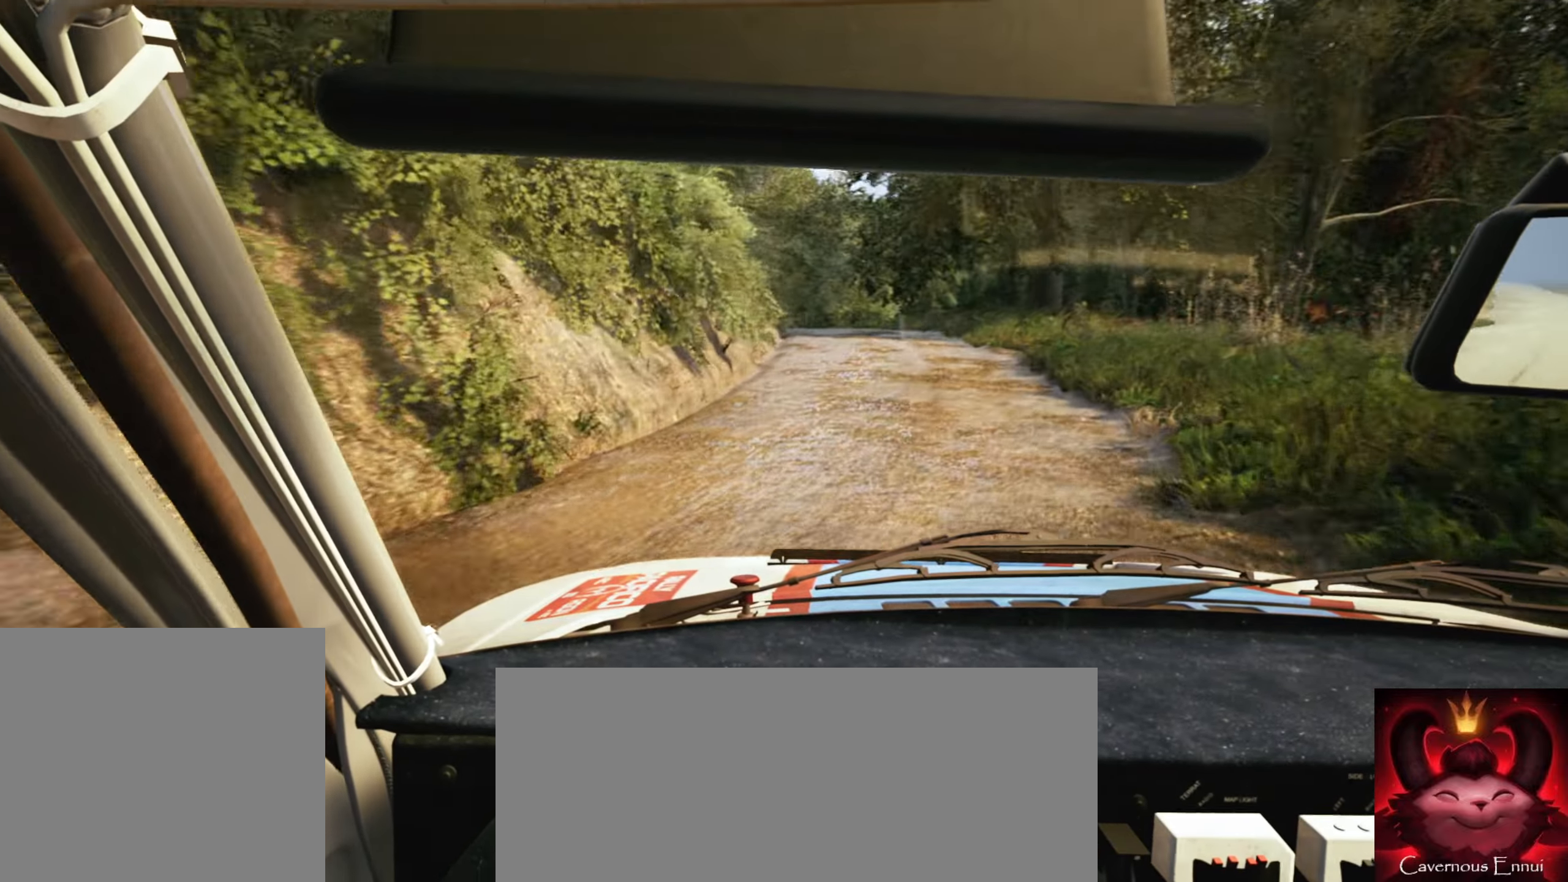
{"buttons": [], "left_stick": "right", "right_stick": "center", "events": [[217, "left_stick", "right"]]}
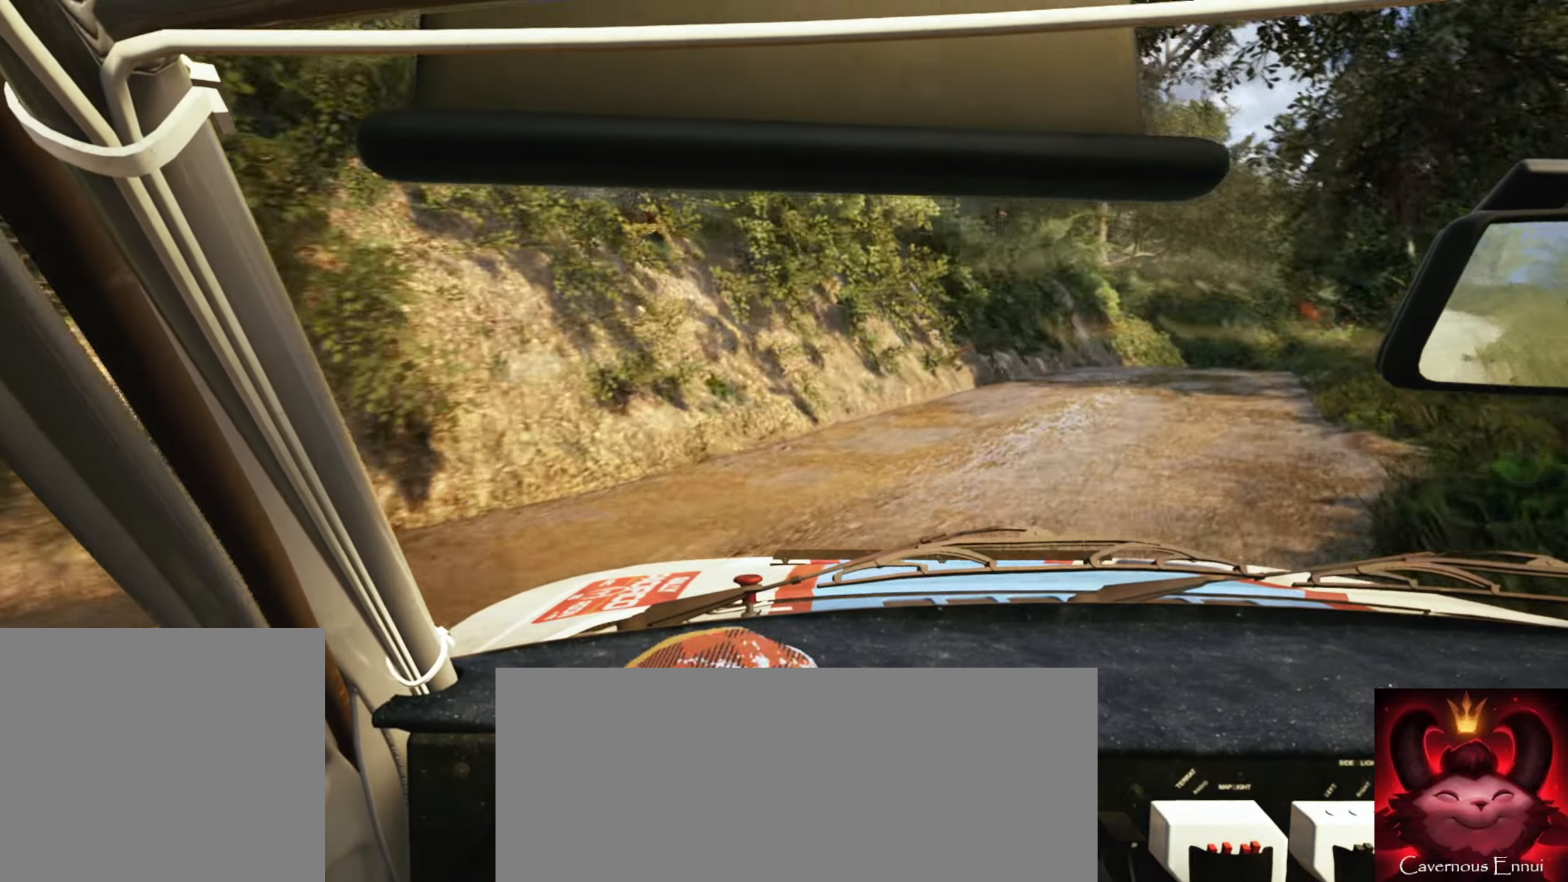
{"buttons": [], "left_stick": "right", "right_stick": "center", "events": []}
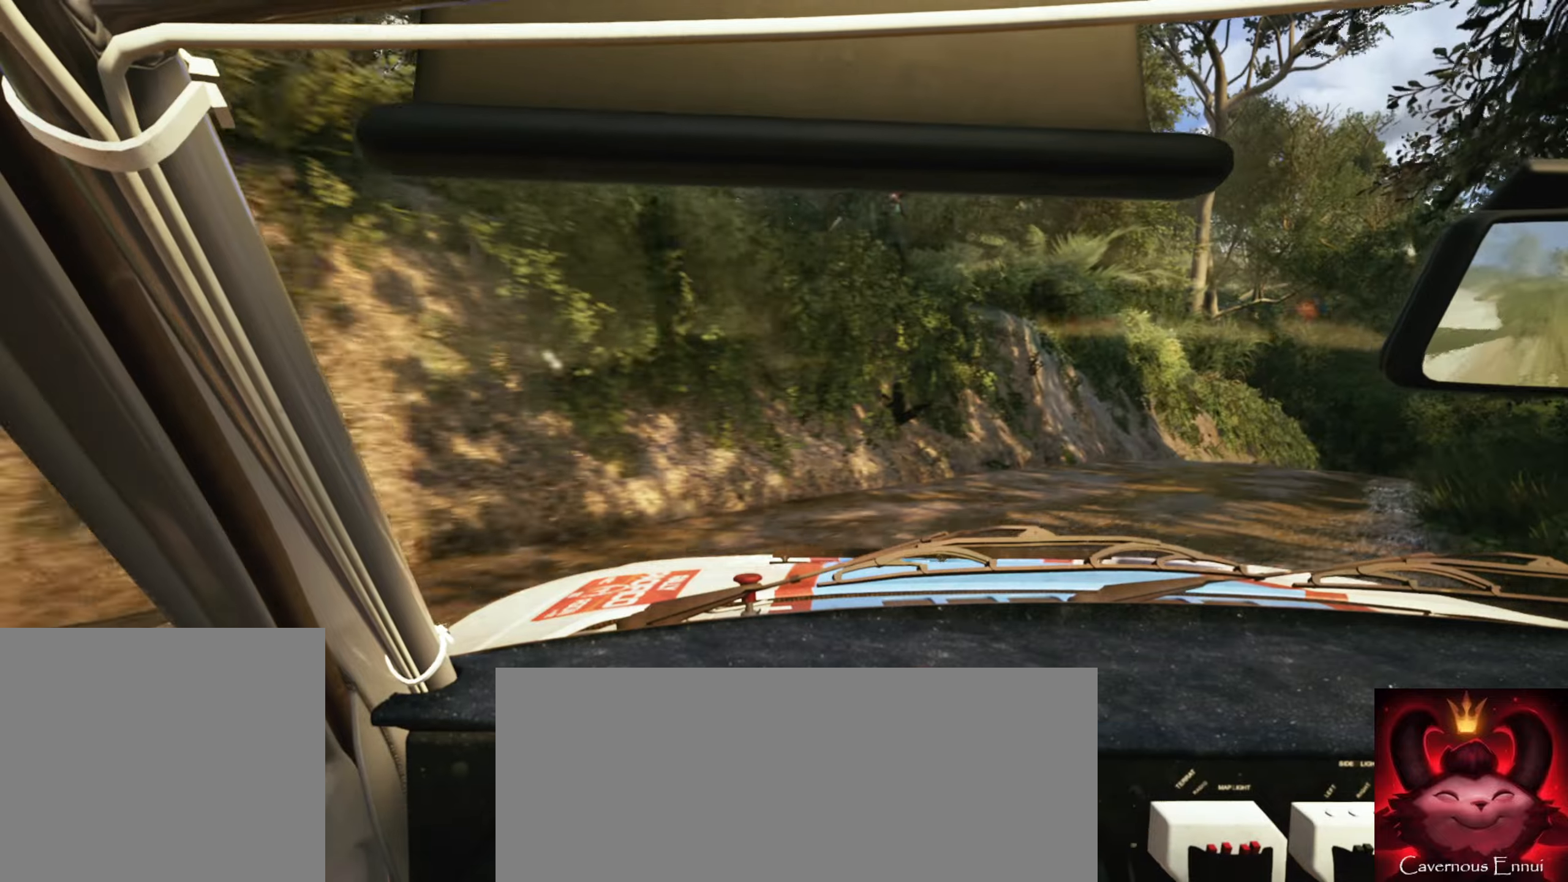
{"buttons": [], "left_stick": "right", "right_stick": "down", "events": [[266, "right_stick", "down"], [300, "left_stick", "center"], [500, "left_stick", "right"]]}
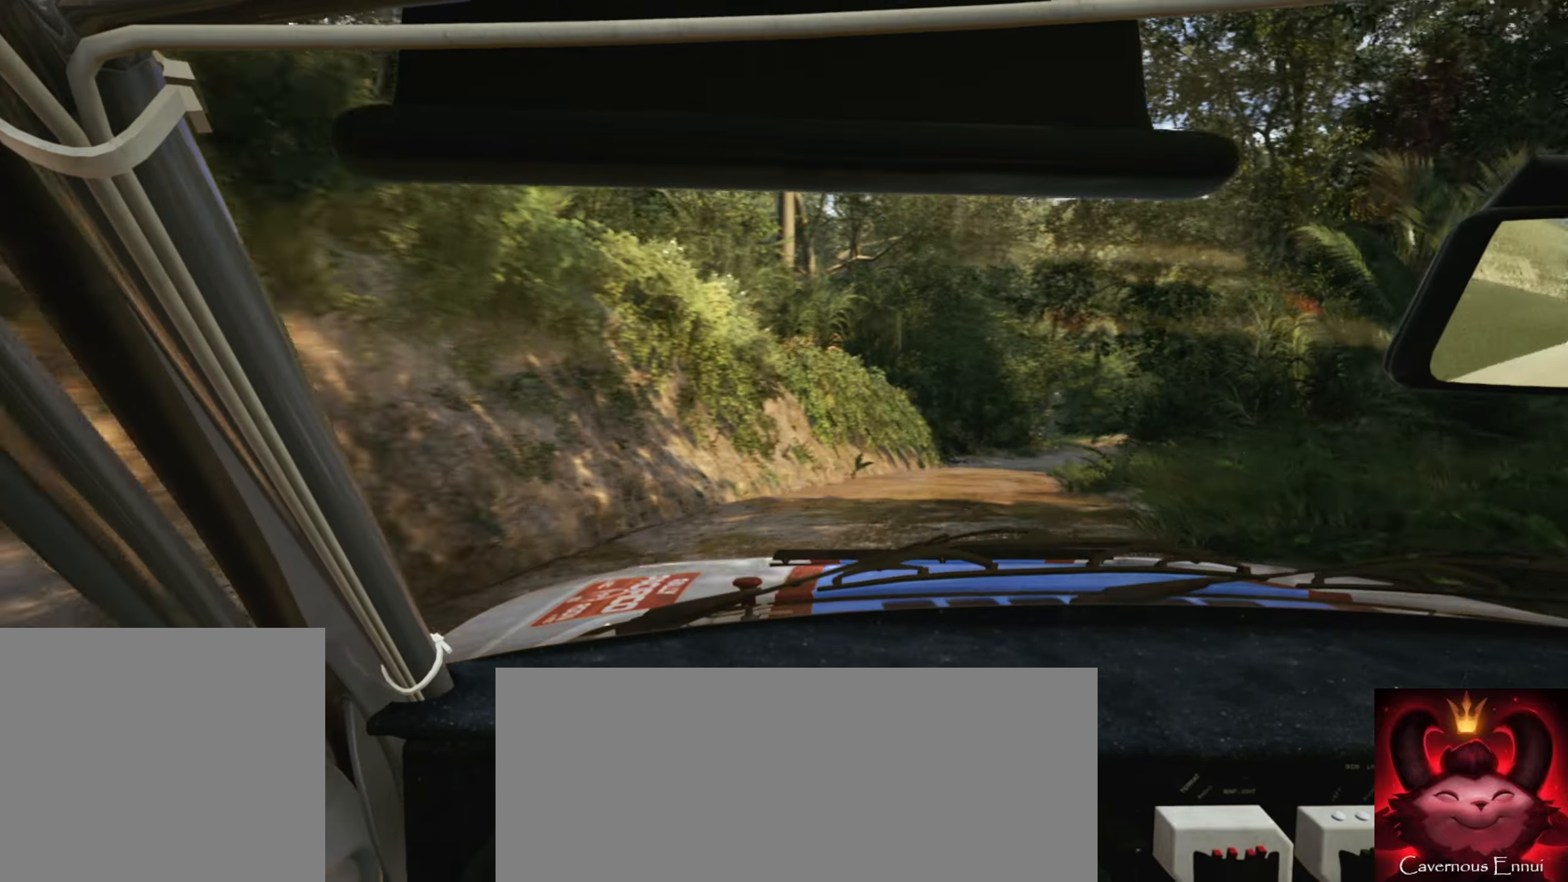
{"buttons": [], "left_stick": "center", "right_stick": "center", "events": [[216, "left_stick", "center"], [333, "left_stick", "left"], [416, "right_stick", "center"], [483, "left_stick", "center"]]}
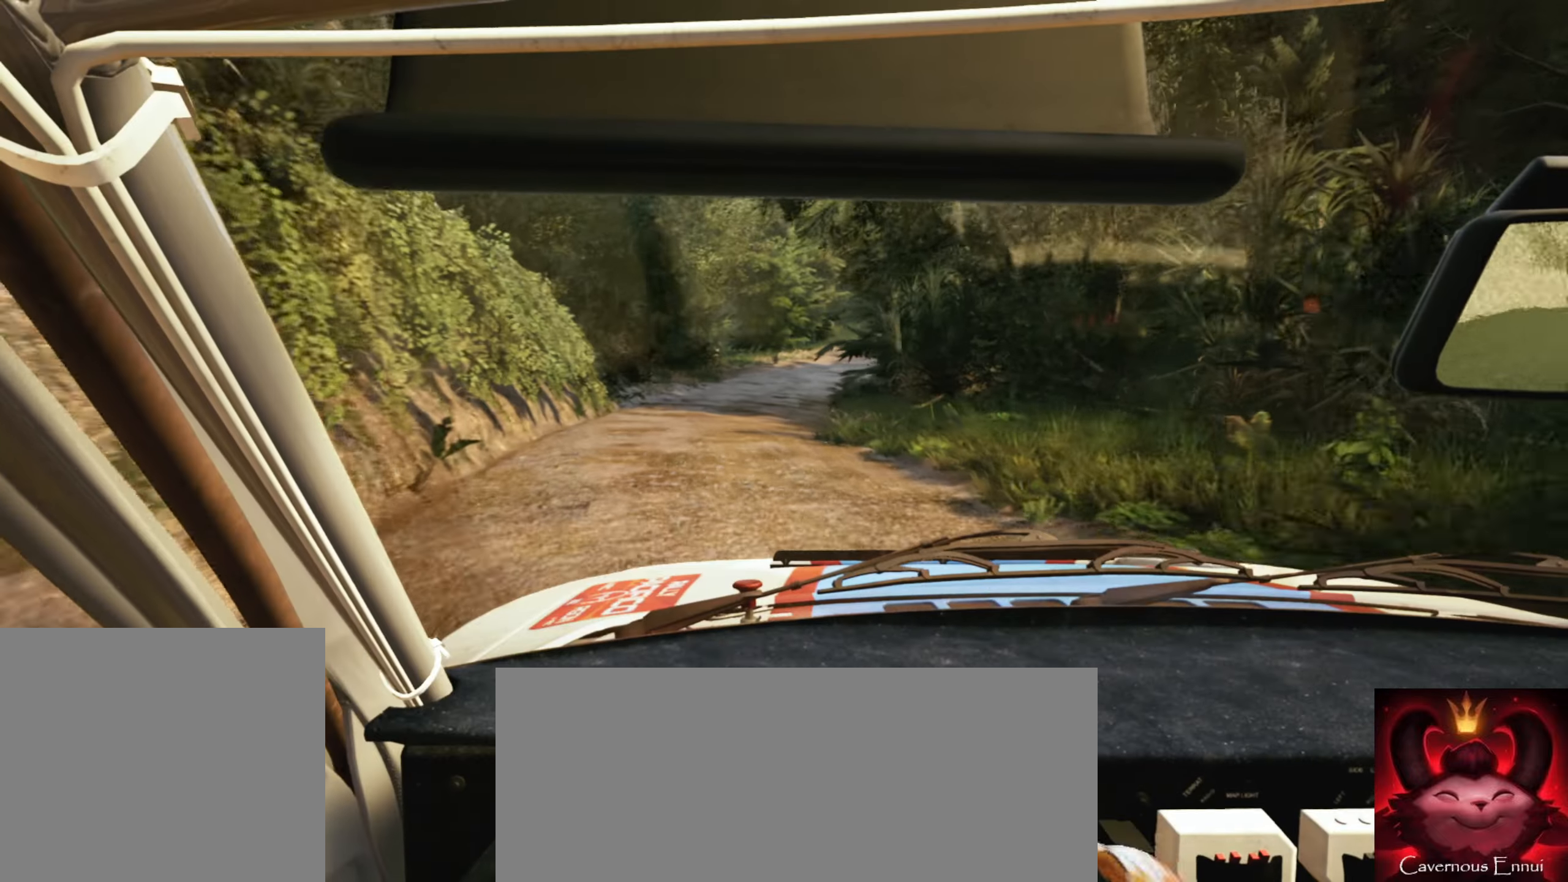
{"buttons": [], "left_stick": "center", "right_stick": "center", "events": [[200, "left_stick", "right"], [350, "left_stick", "center"]]}
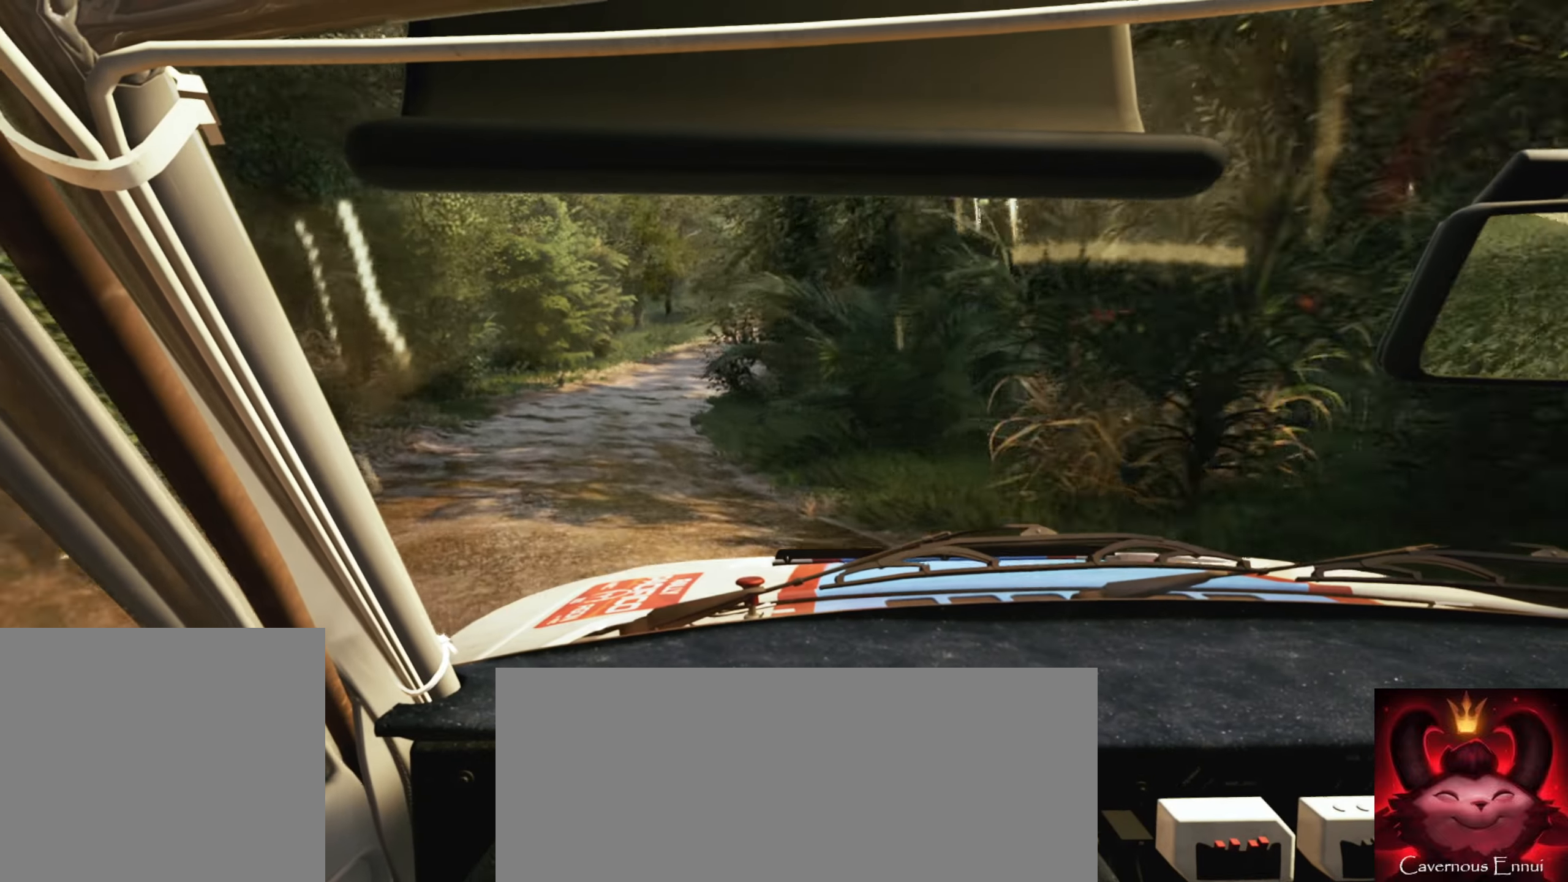
{"buttons": [], "left_stick": "center", "right_stick": "center", "events": [[200, "left_stick", "left"], [300, "left_stick", "center"]]}
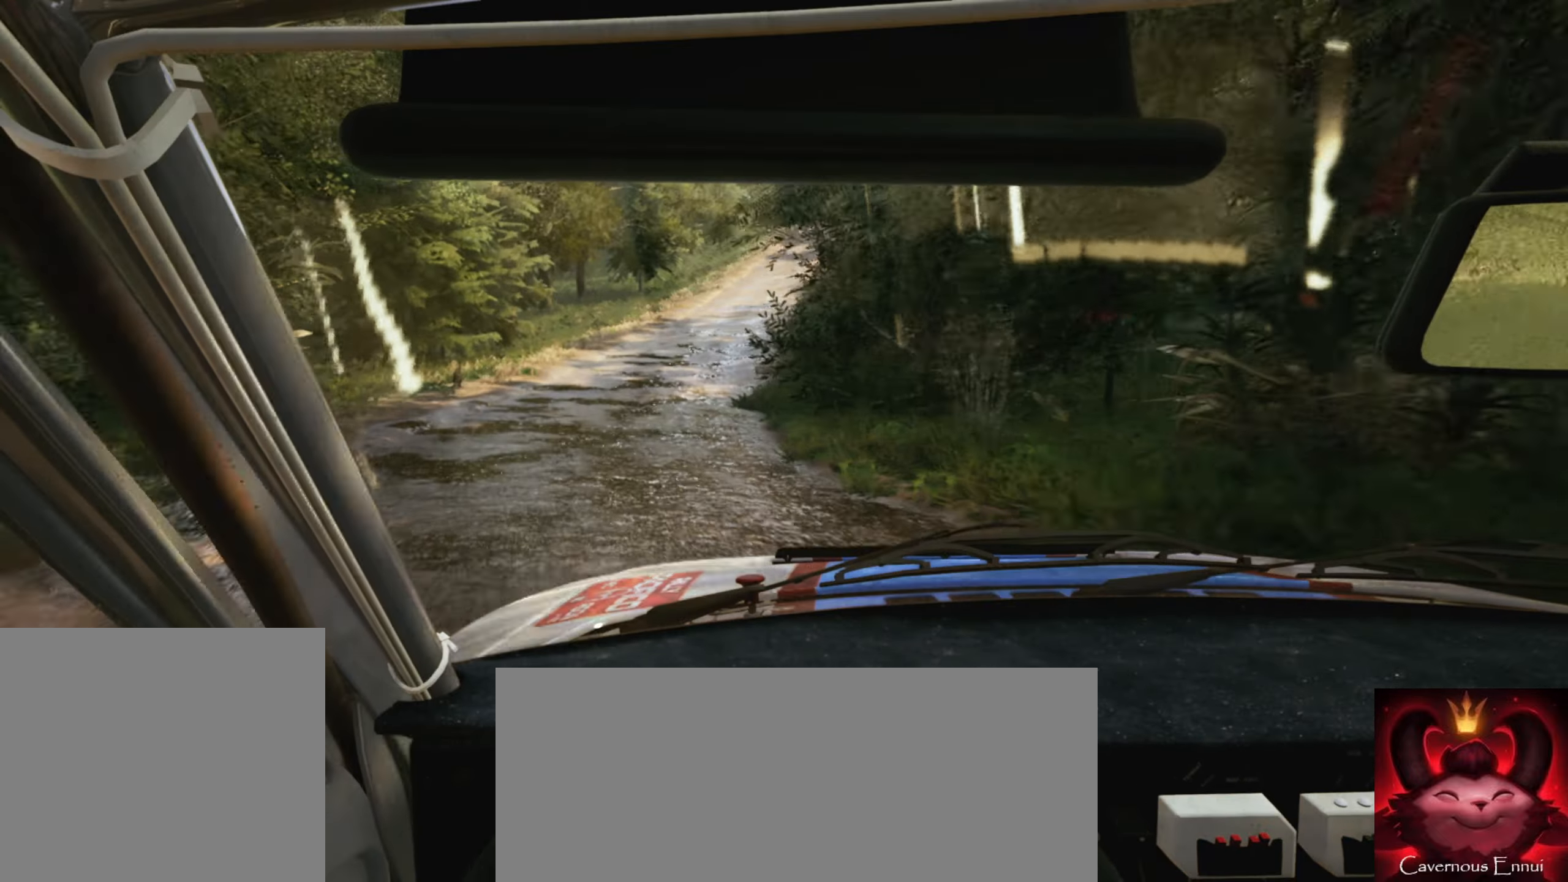
{"buttons": [], "left_stick": "left", "right_stick": "center", "events": [[33, "left_stick", "right"], [366, "left_stick", "center"], [500, "left_stick", "left"]]}
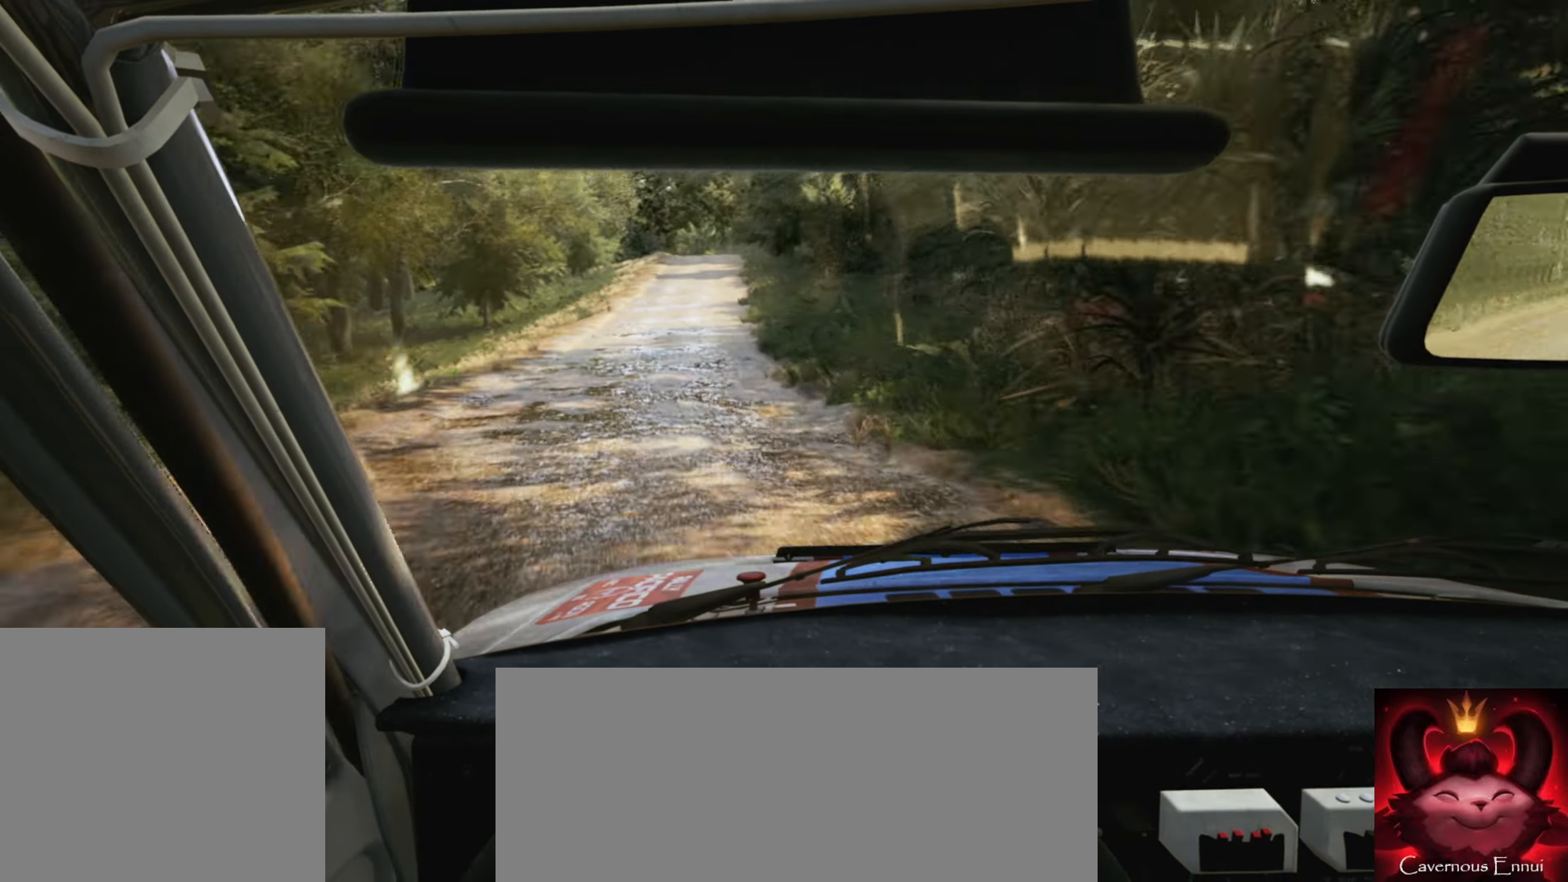
{"buttons": [], "left_stick": "center", "right_stick": "center", "events": [[150, "left_stick", "center"], [250, "left_stick", "left"], [500, "left_stick", "center"]]}